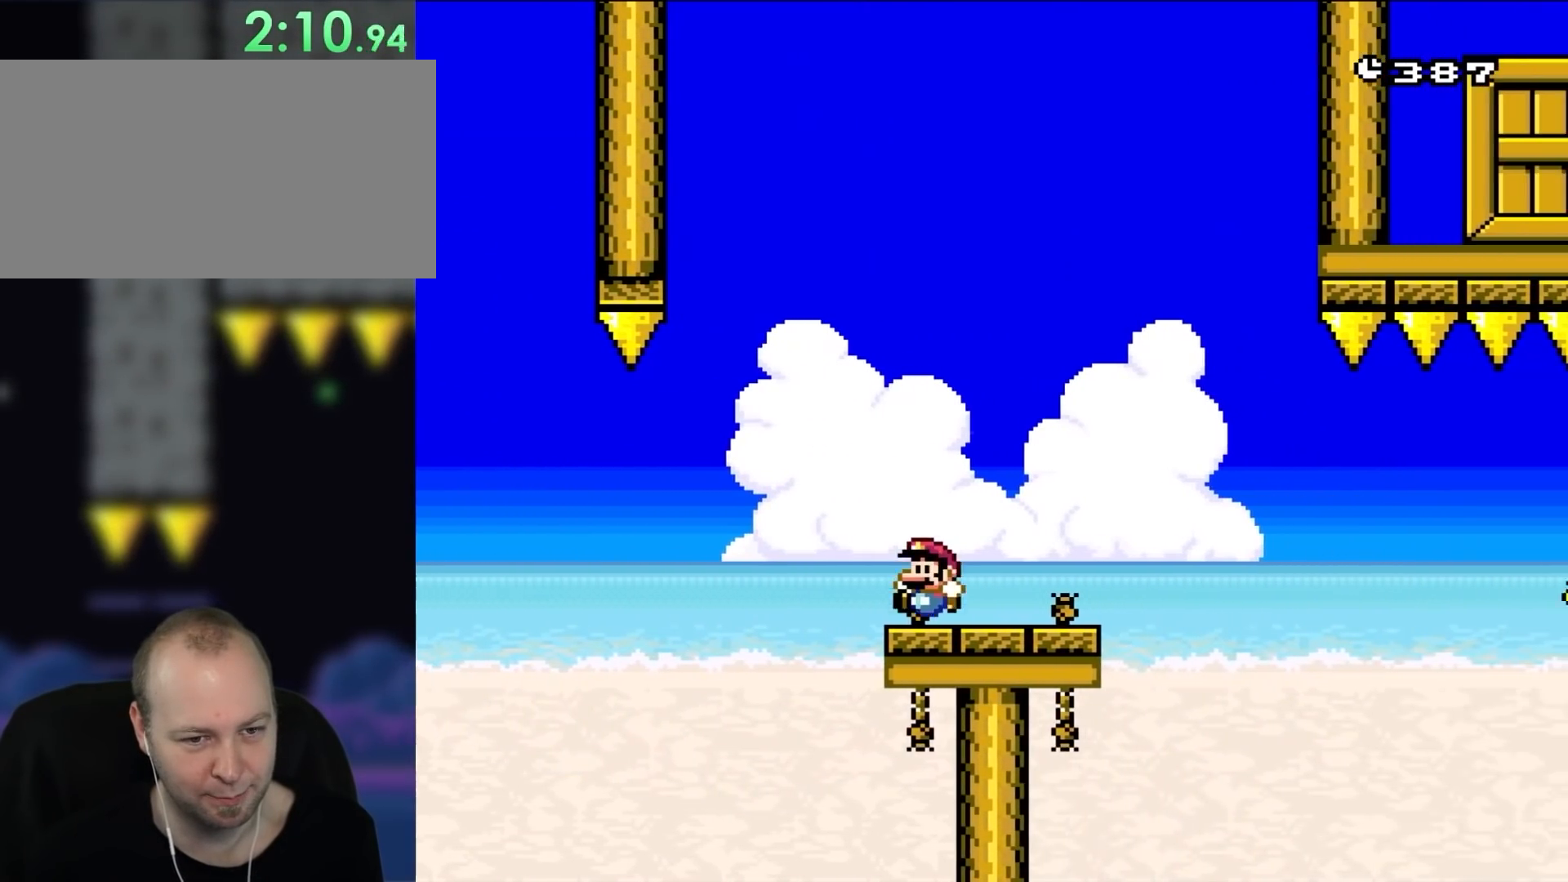
Gameplay with a controller (Nintendo layout); each line is a JSON object with the inputs held at the frame after it. "events" lists button and stick changes between this image and that frame as [ms after this image, input, new state], when the widget could be followed in between. Not read: L3 R3 Y.
{"buttons": []}
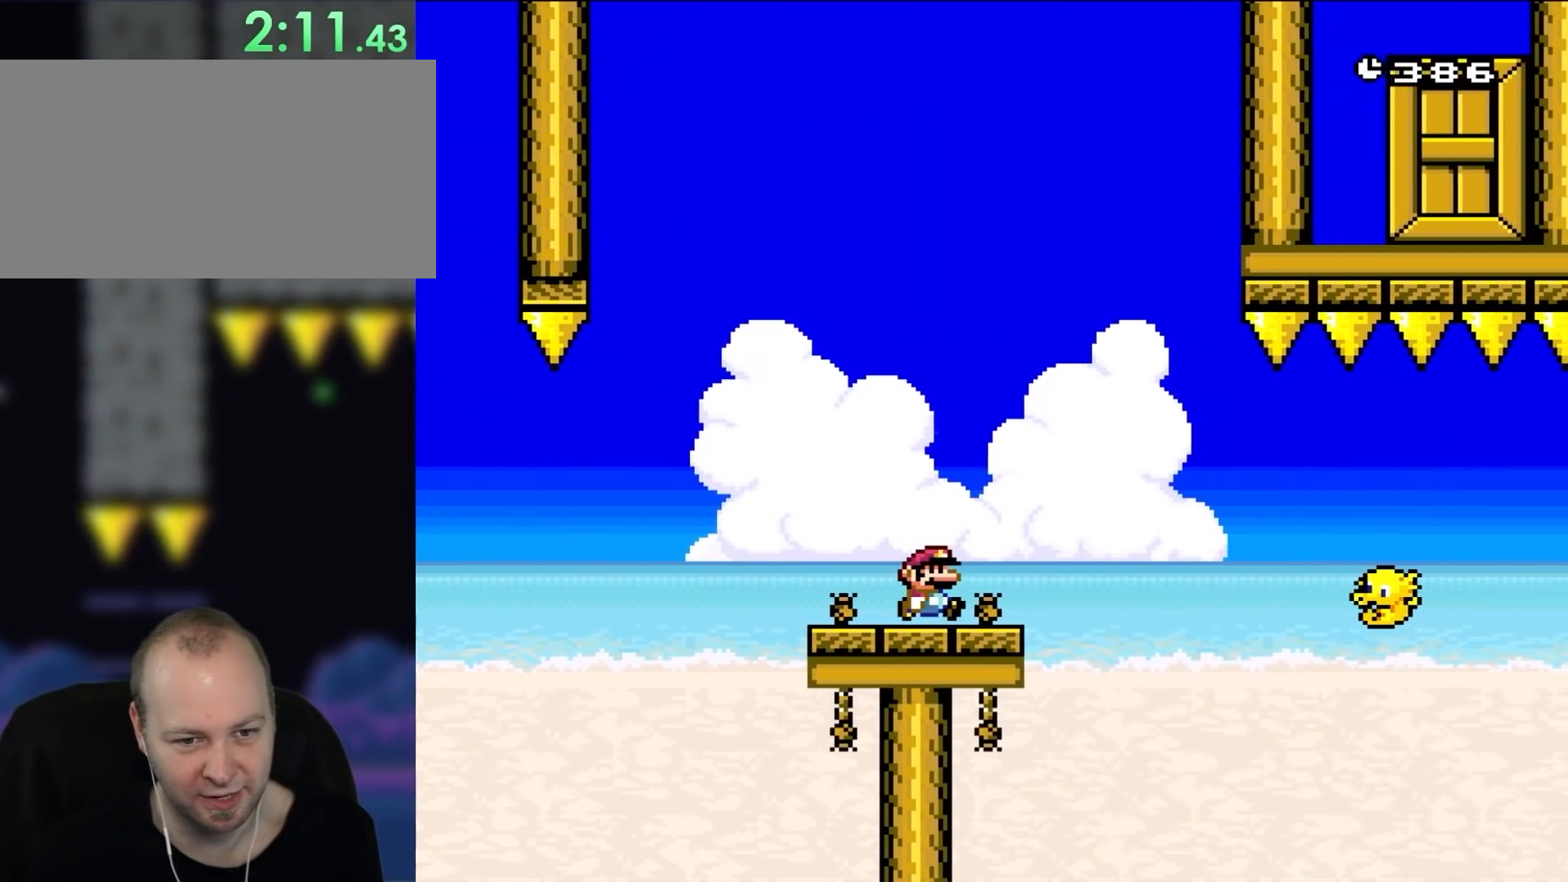
{"buttons": ["X", "DPAD_RIGHT"], "events": [[83, "DPAD_RIGHT", "down"], [117, "X", "down"], [150, "A", "down"], [383, "A", "up"]]}
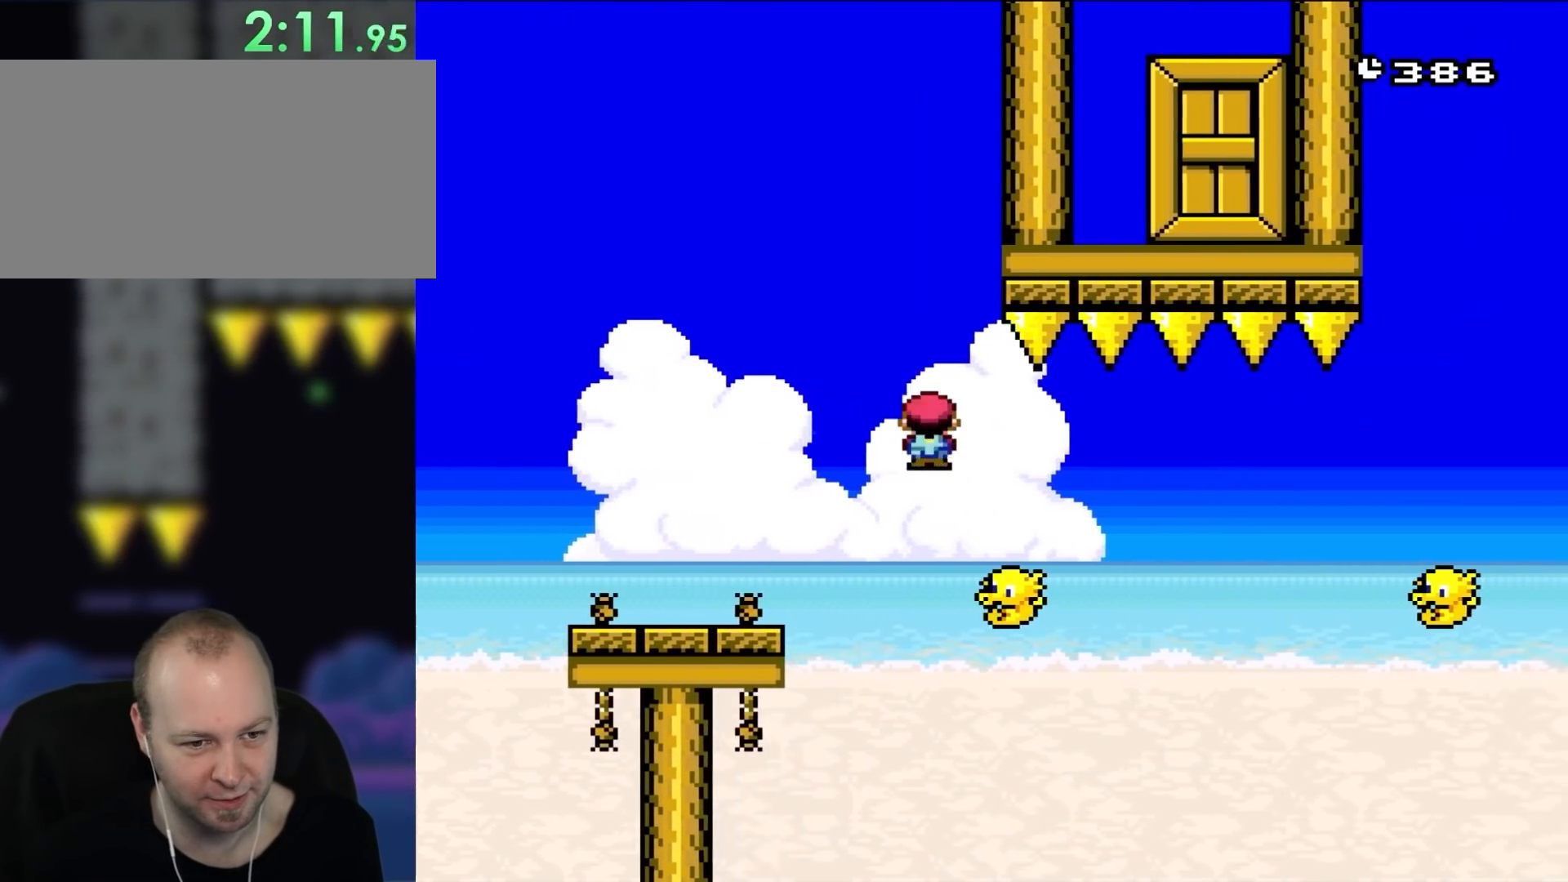
{"buttons": ["A", "X", "DPAD_RIGHT"], "events": [[267, "A", "down"]]}
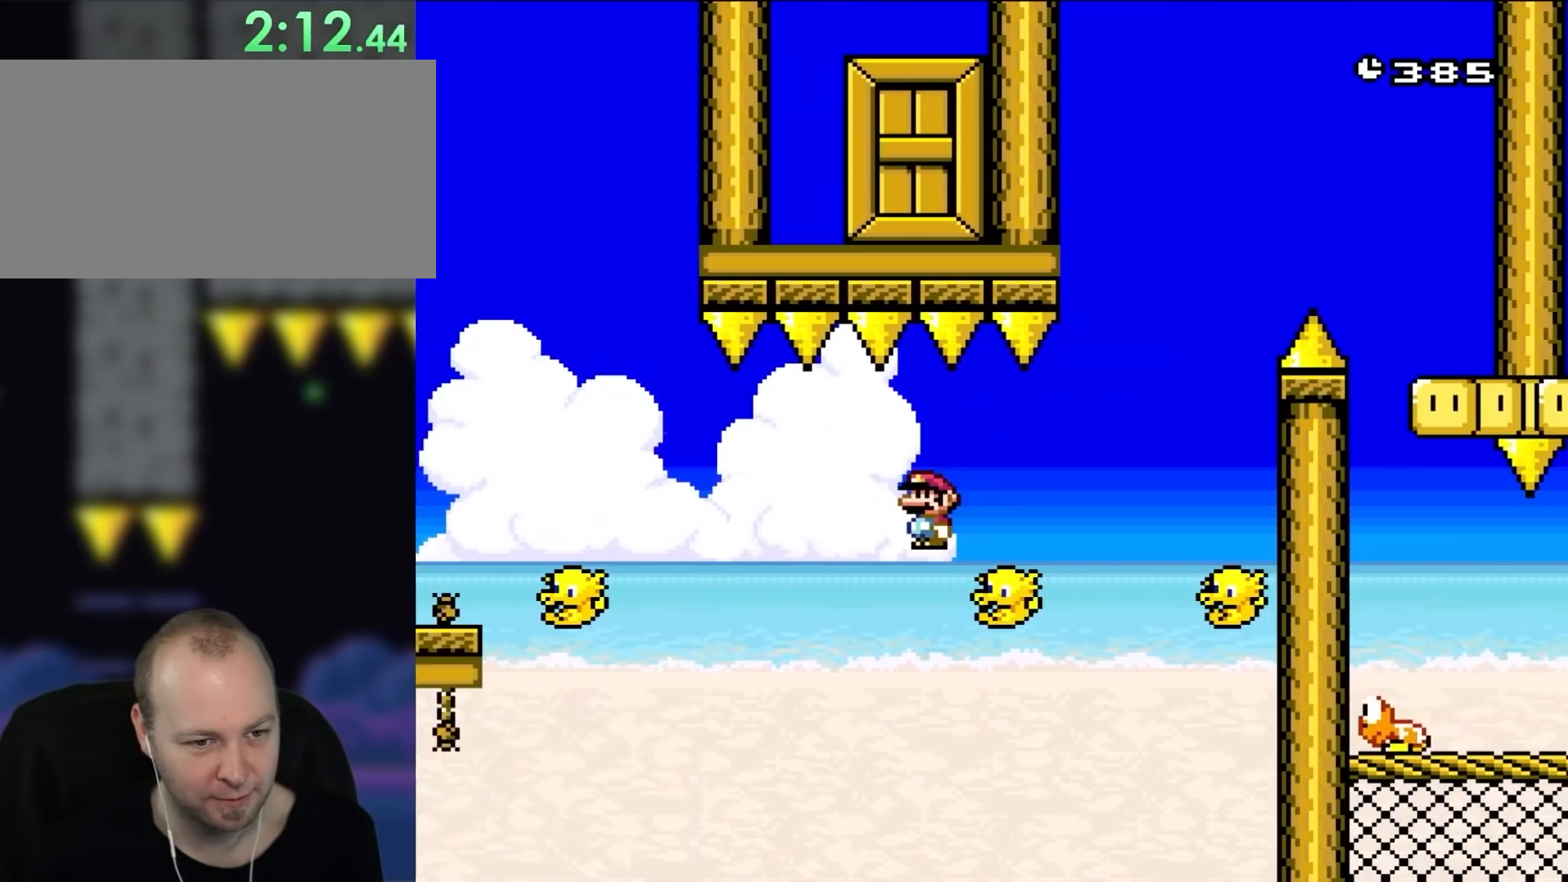
{"buttons": ["A", "X", "DPAD_UP", "DPAD_LEFT"]}
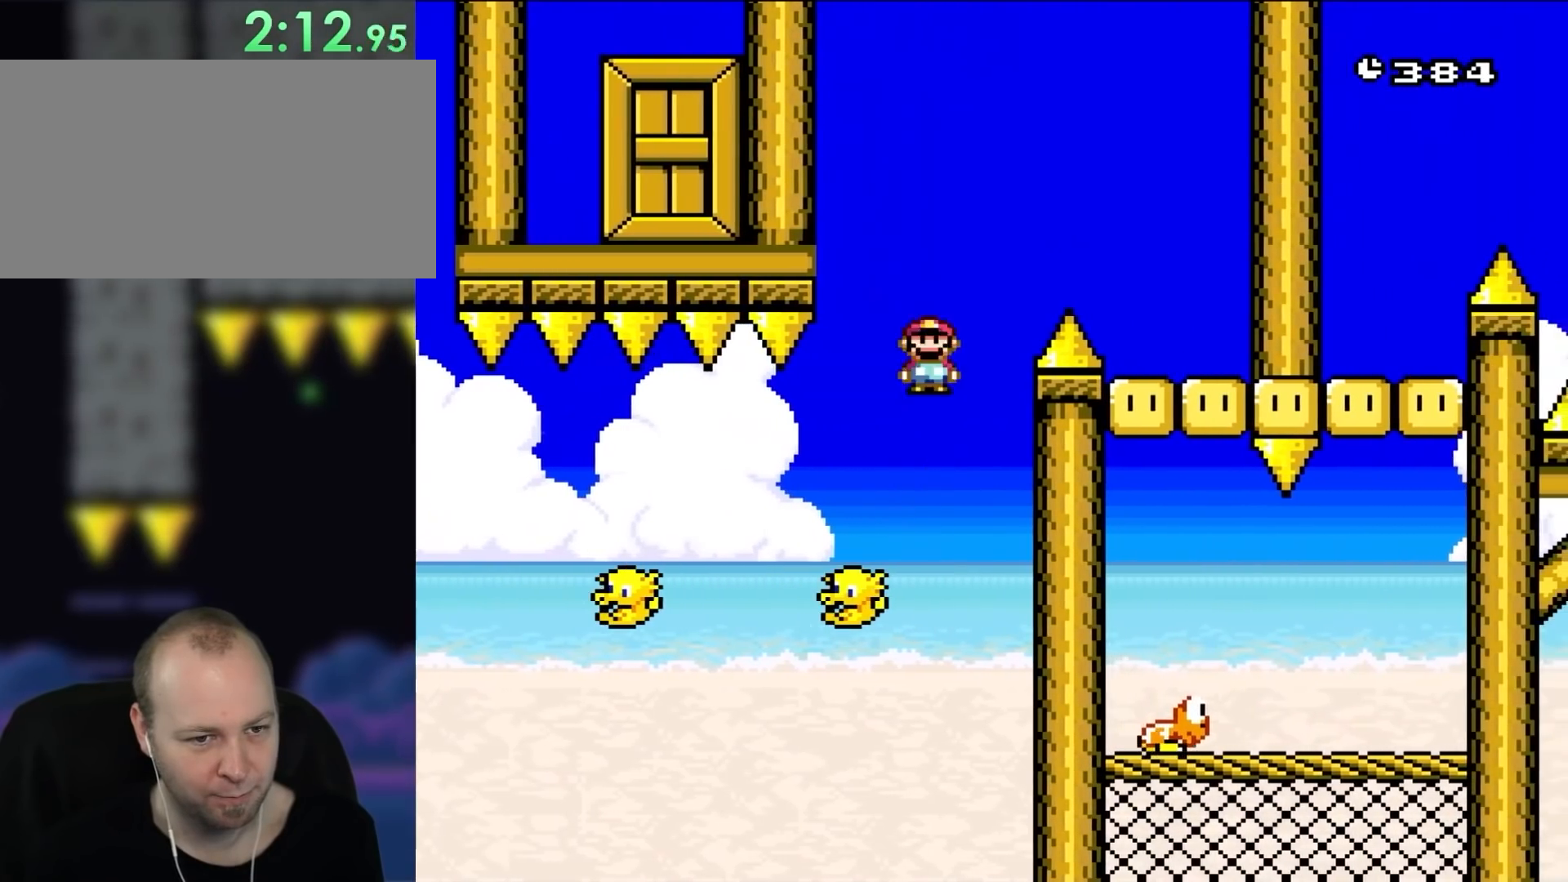
{"buttons": ["A", "X", "DPAD_UP"], "events": [[17, "DPAD_LEFT", "up"], [17, "DPAD_RIGHT", "down"], [467, "DPAD_RIGHT", "up"]]}
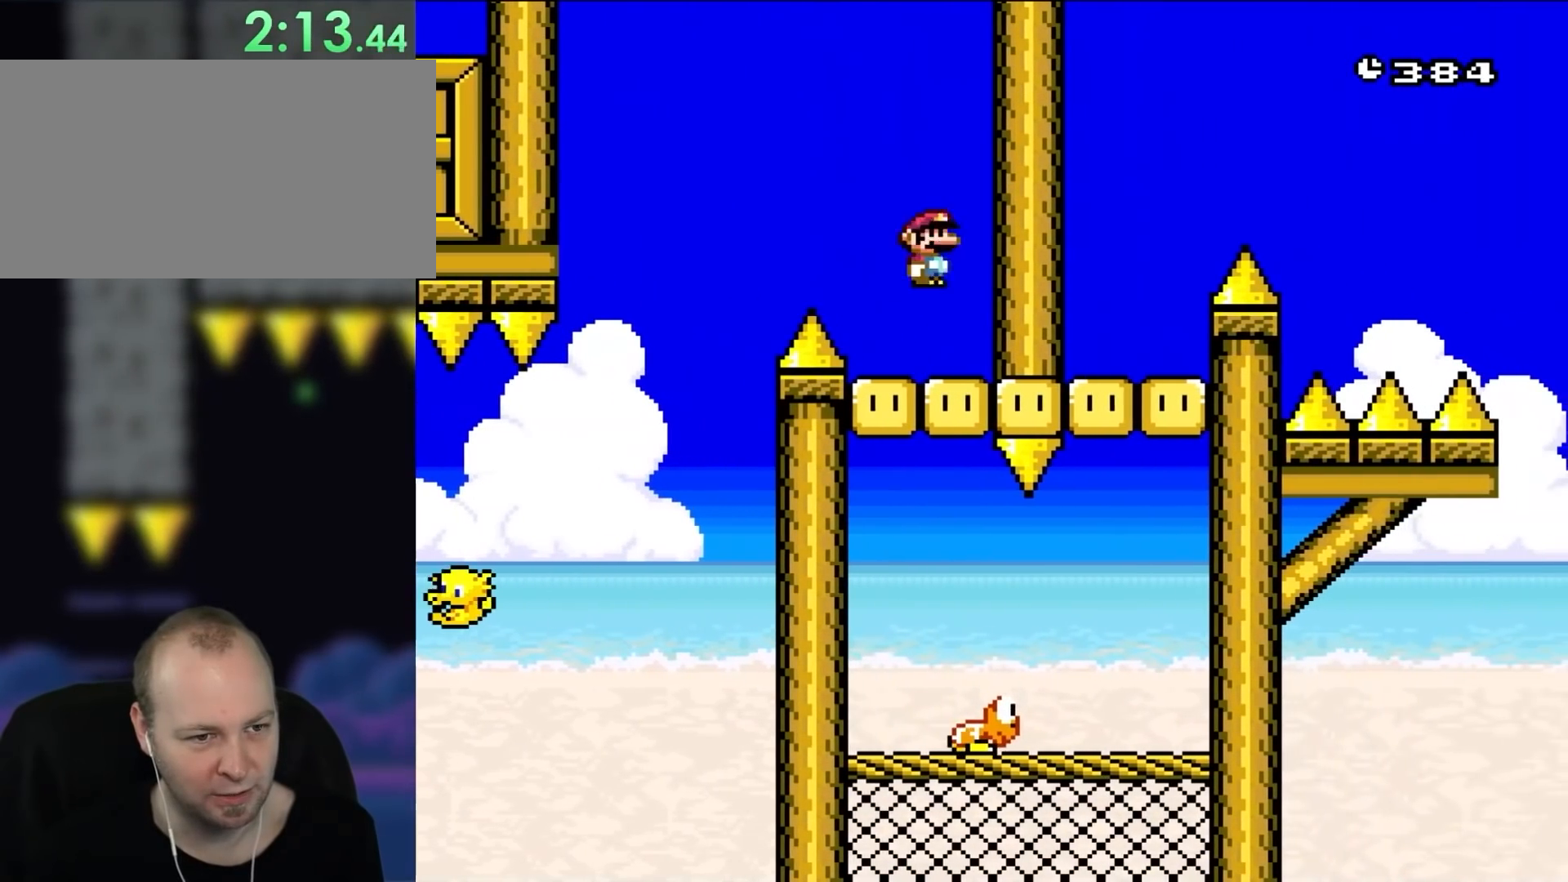
{"buttons": ["X", "DPAD_LEFT"]}
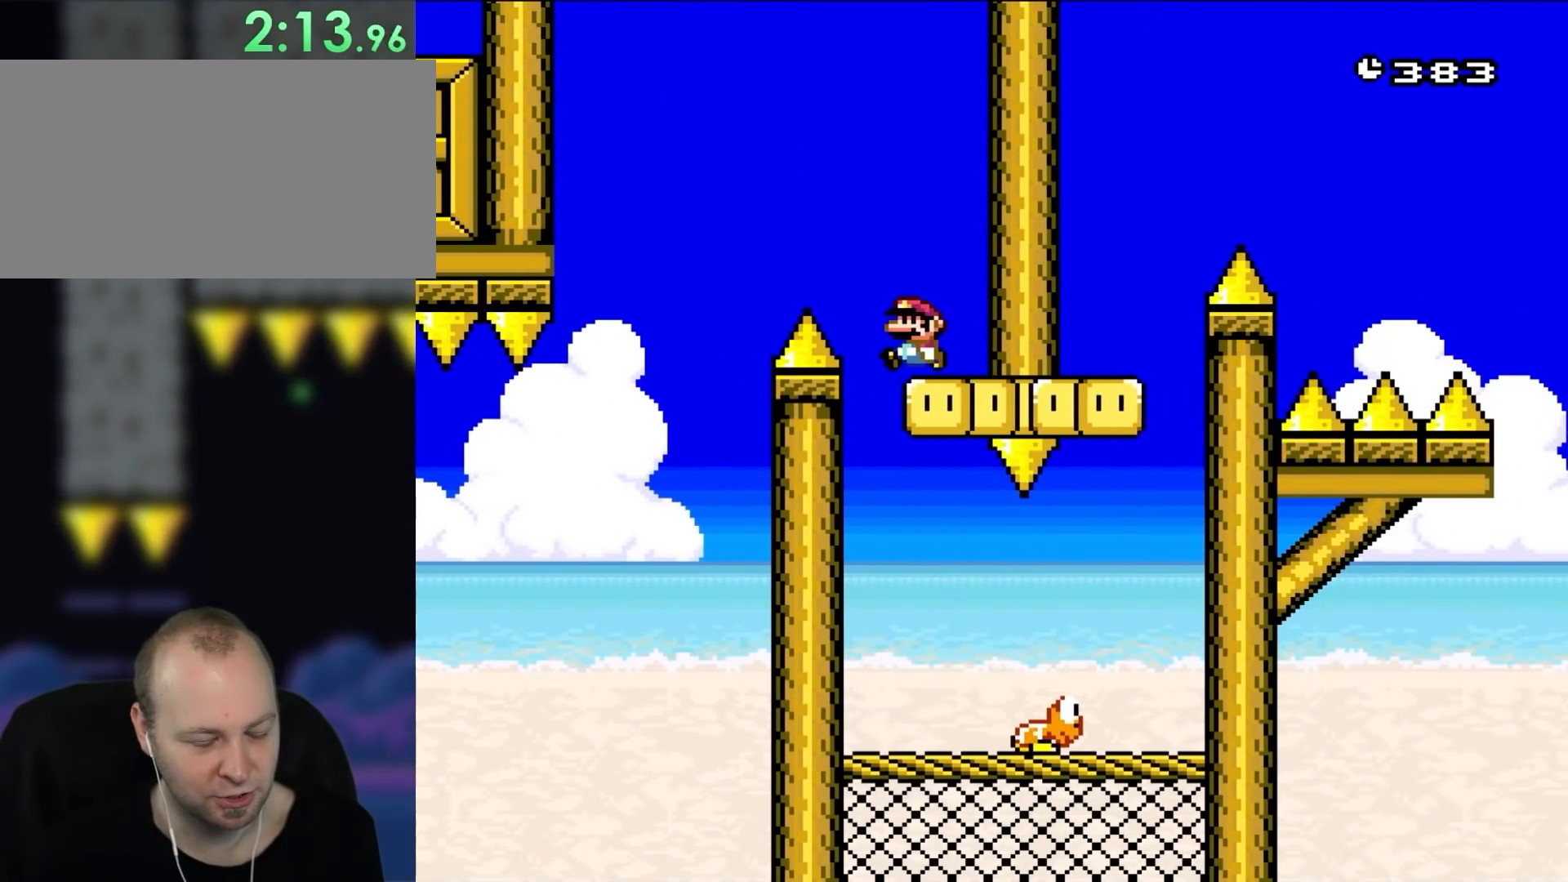
{"buttons": ["DPAD_RIGHT"], "events": [[50, "X", "up"], [83, "DPAD_LEFT", "up"], [467, "DPAD_RIGHT", "down"]]}
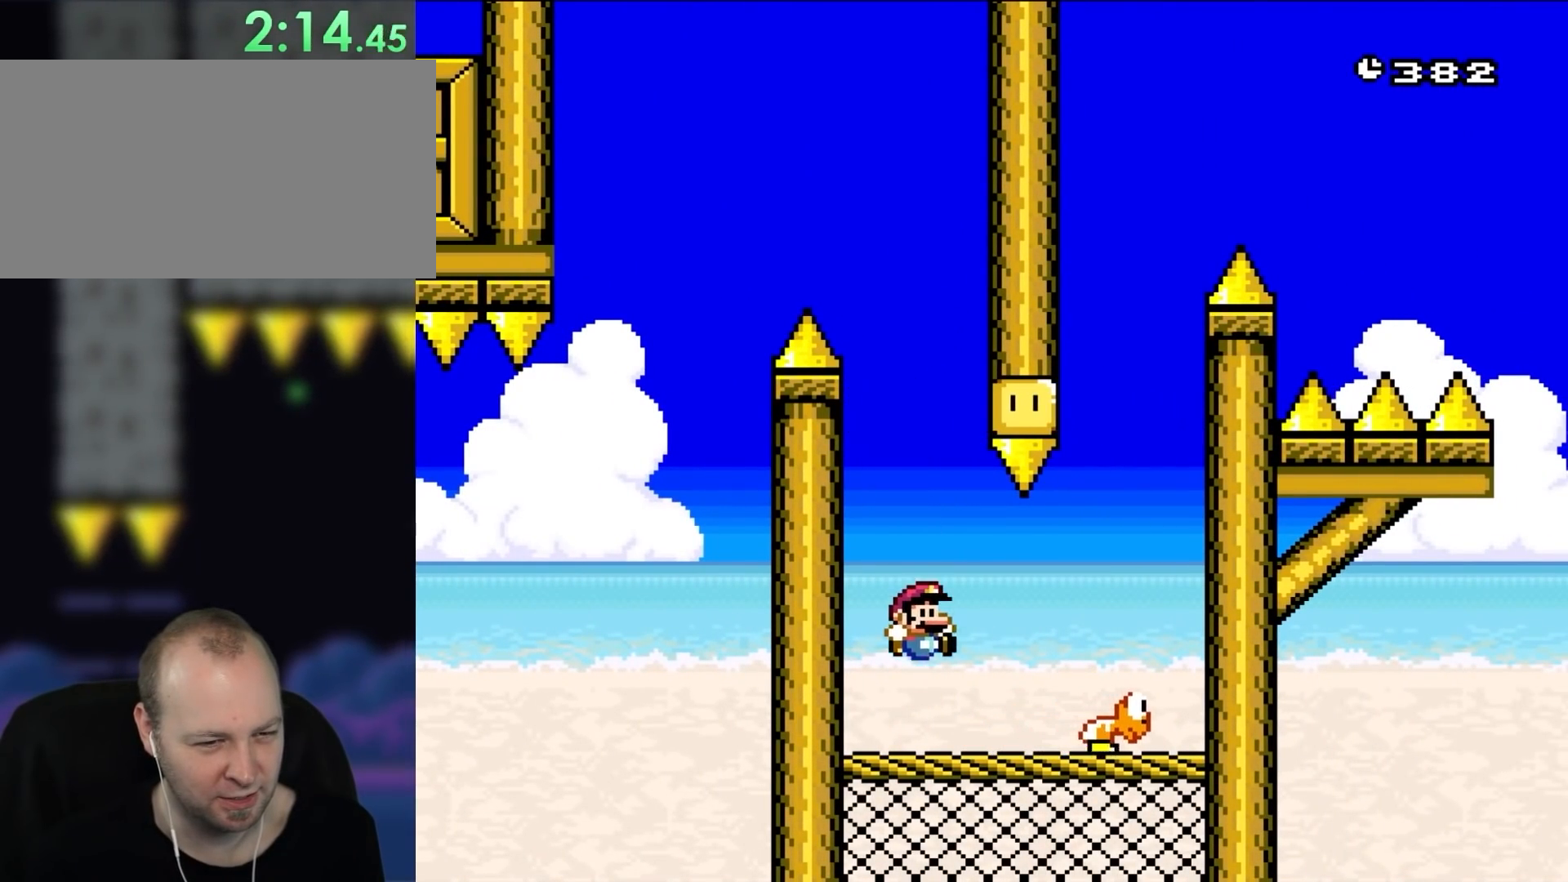
{"buttons": [], "events": [[83, "DPAD_RIGHT", "up"], [283, "DPAD_RIGHT", "down"], [350, "DPAD_RIGHT", "up"]]}
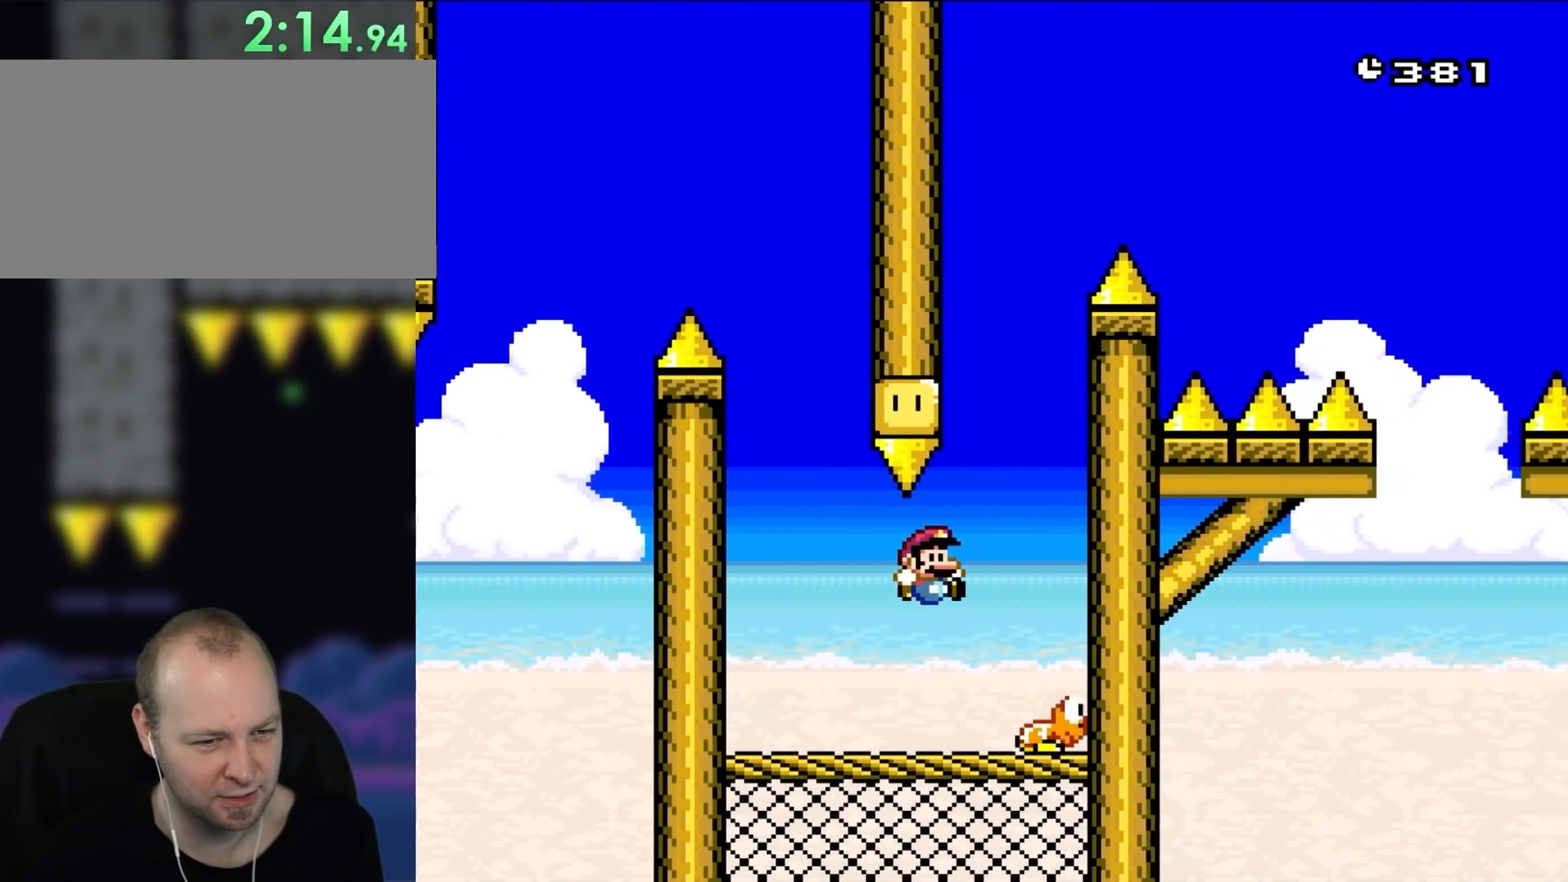
{"buttons": ["B"], "events": [[50, "DPAD_RIGHT", "down"], [183, "B", "down"], [317, "DPAD_RIGHT", "up"]]}
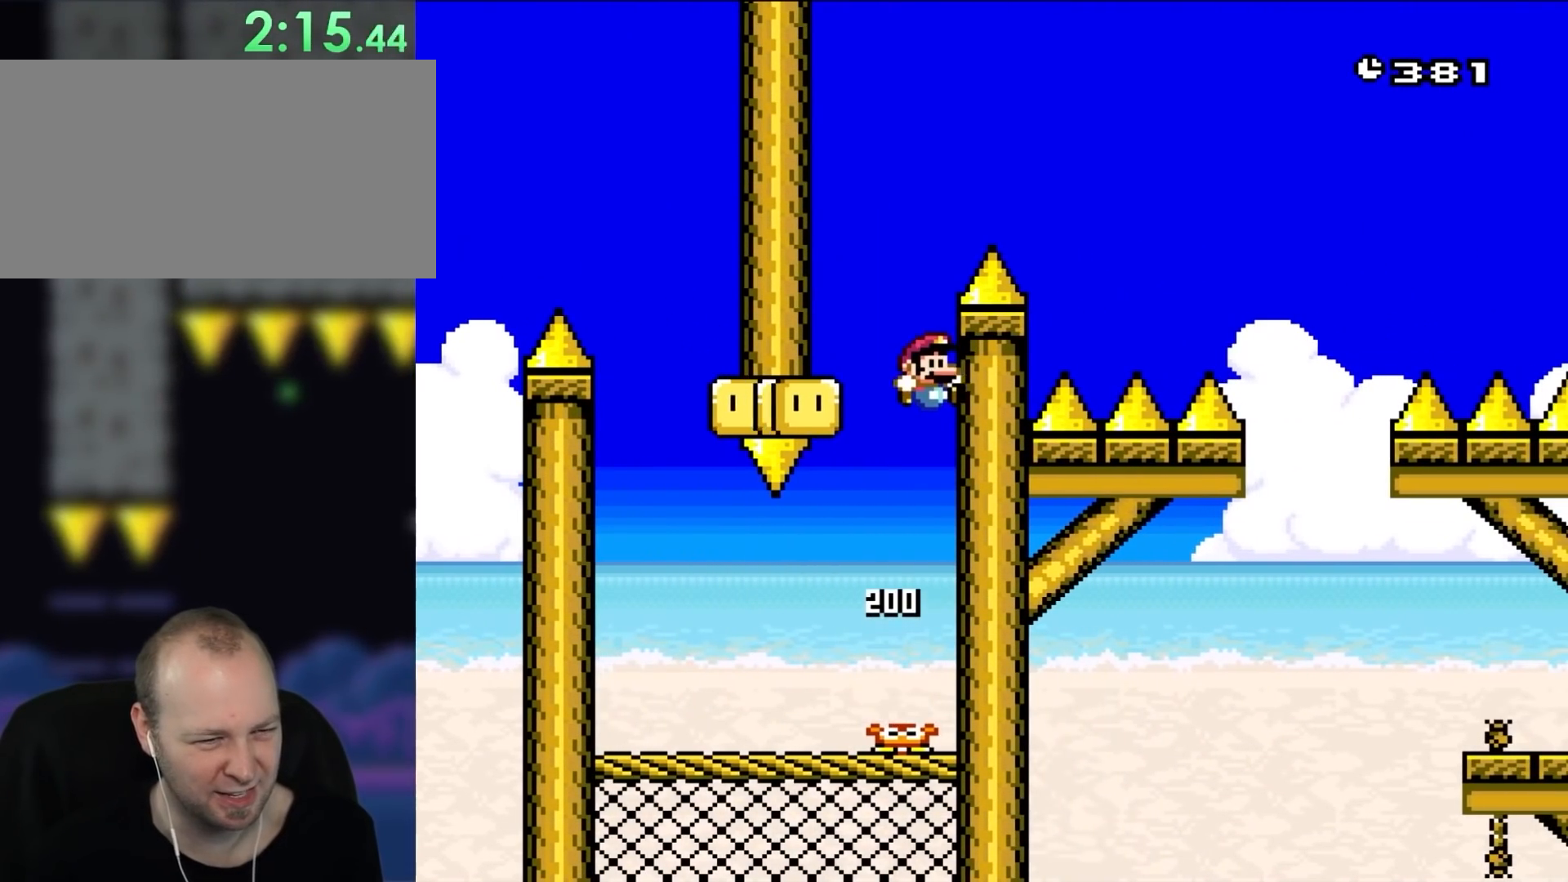
{"buttons": [], "events": [[150, "DPAD_LEFT", "down"], [417, "B", "up"], [467, "DPAD_LEFT", "up"]]}
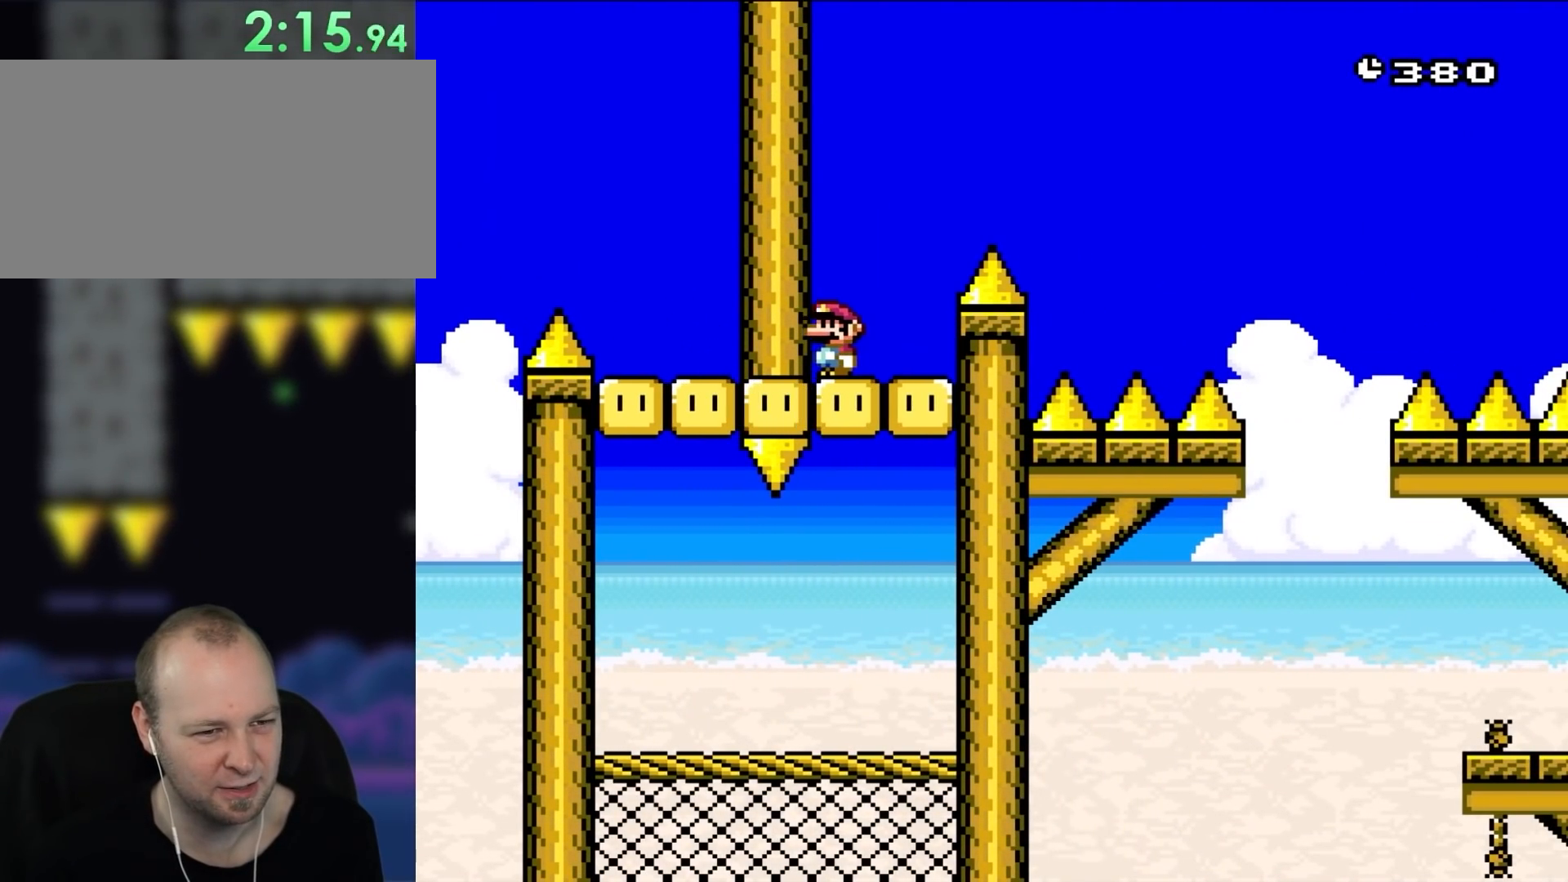
{"buttons": ["B", "DPAD_RIGHT"], "events": [[150, "DPAD_RIGHT", "down"], [250, "B", "down"]]}
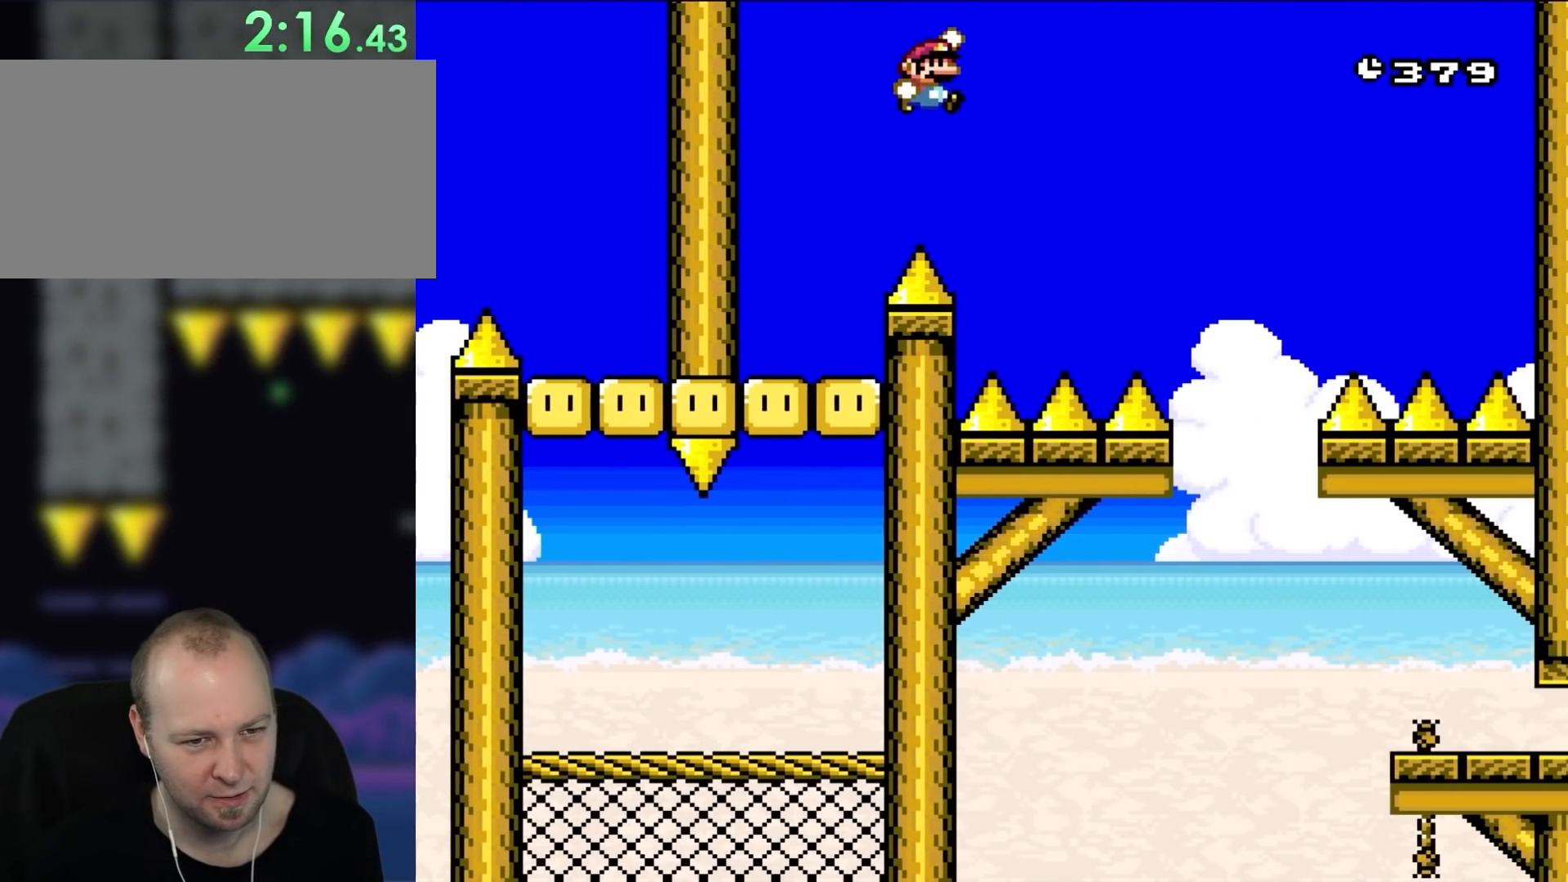
{"buttons": ["DPAD_RIGHT"], "events": [[350, "B", "up"]]}
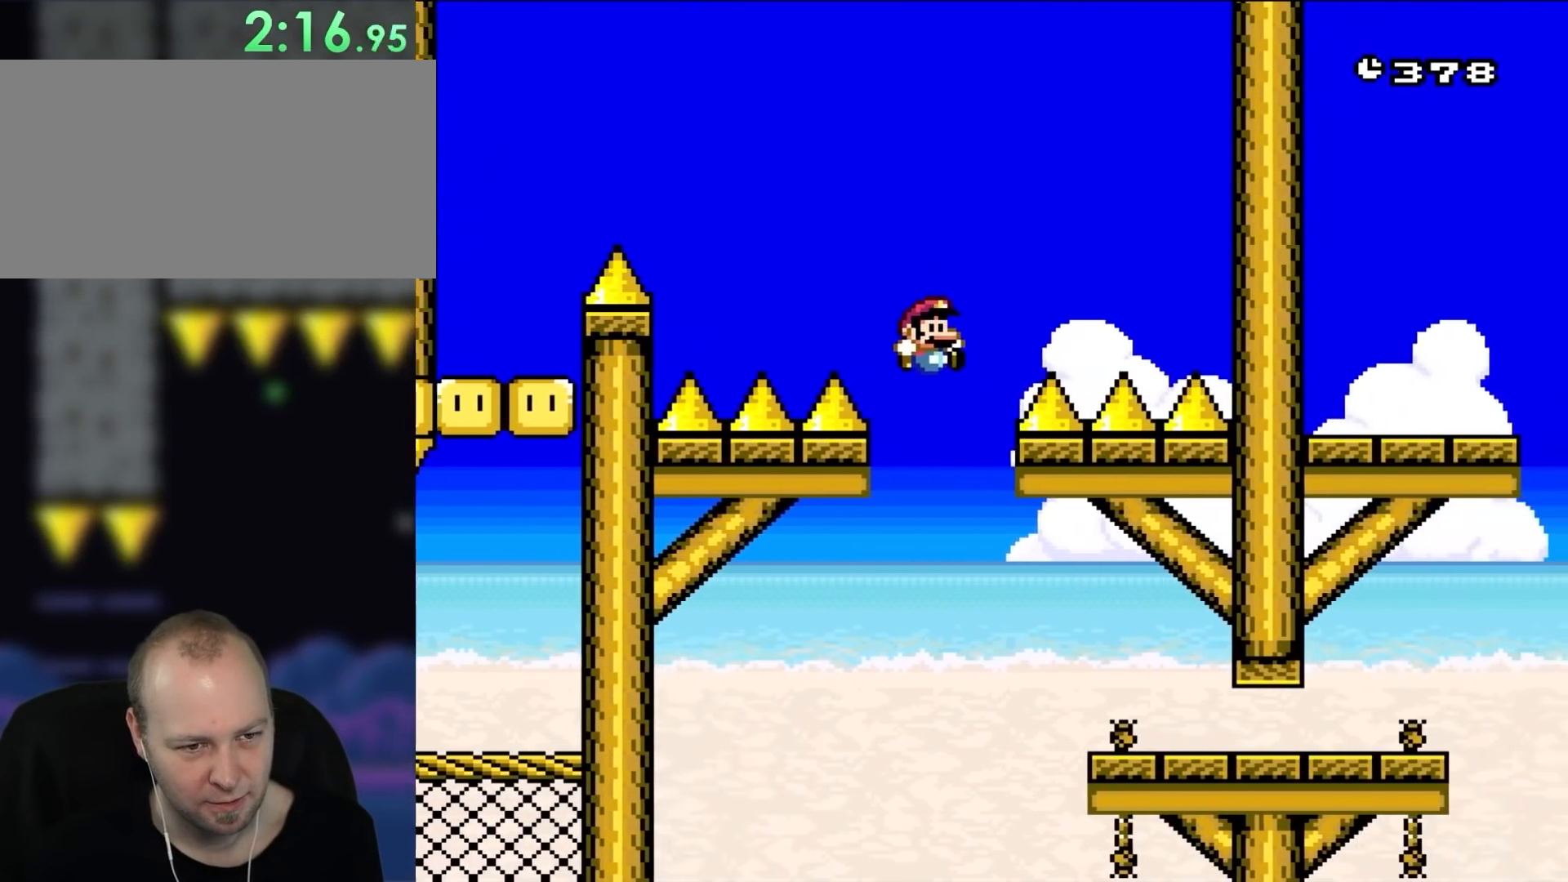
{"buttons": ["DPAD_RIGHT"], "events": [[150, "DPAD_RIGHT", "up"], [283, "DPAD_RIGHT", "down"]]}
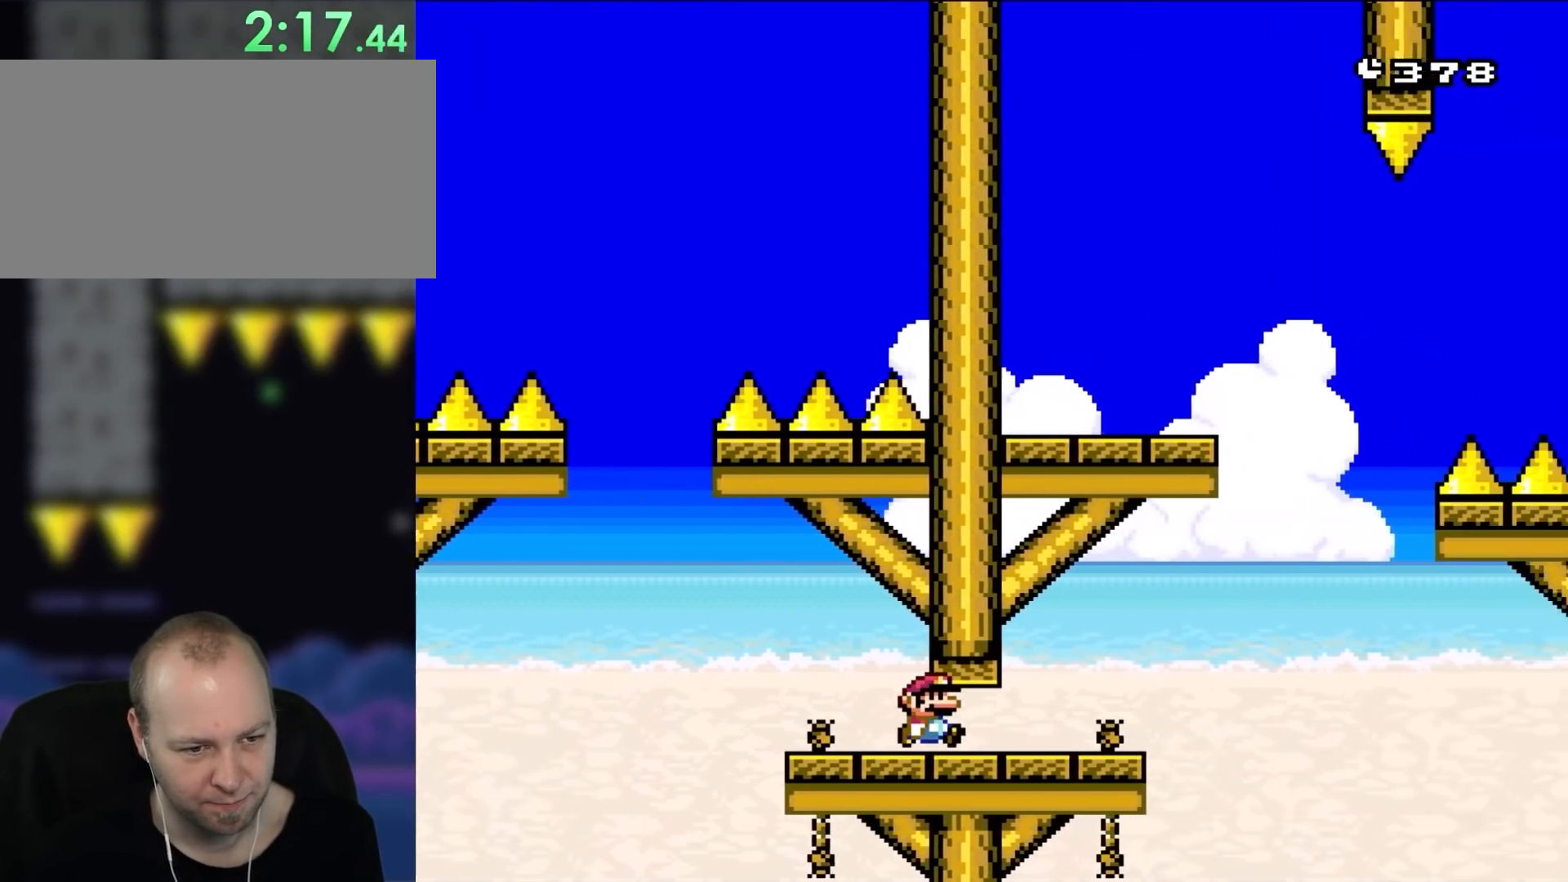
{"buttons": ["B", "DPAD_LEFT"], "events": [[317, "B", "down"], [367, "DPAD_LEFT", "down"], [367, "DPAD_RIGHT", "up"]]}
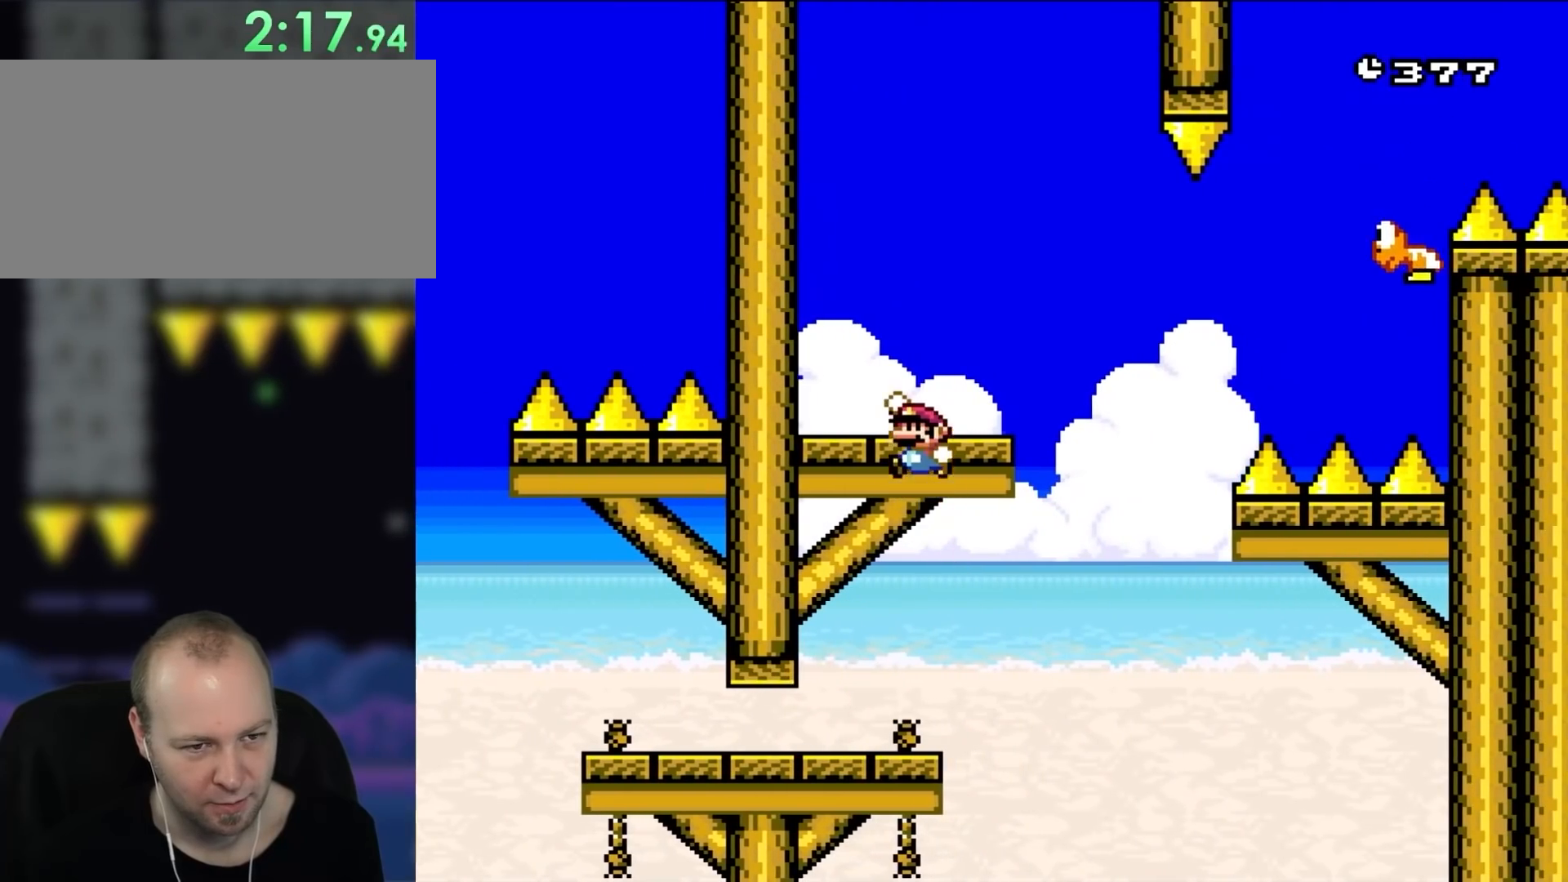
{"buttons": ["B", "DPAD_RIGHT"], "events": [[50, "DPAD_LEFT", "up"], [217, "DPAD_RIGHT", "down"], [267, "B", "up"], [433, "B", "down"], [433, "DPAD_RIGHT", "up"], [483, "DPAD_RIGHT", "down"]]}
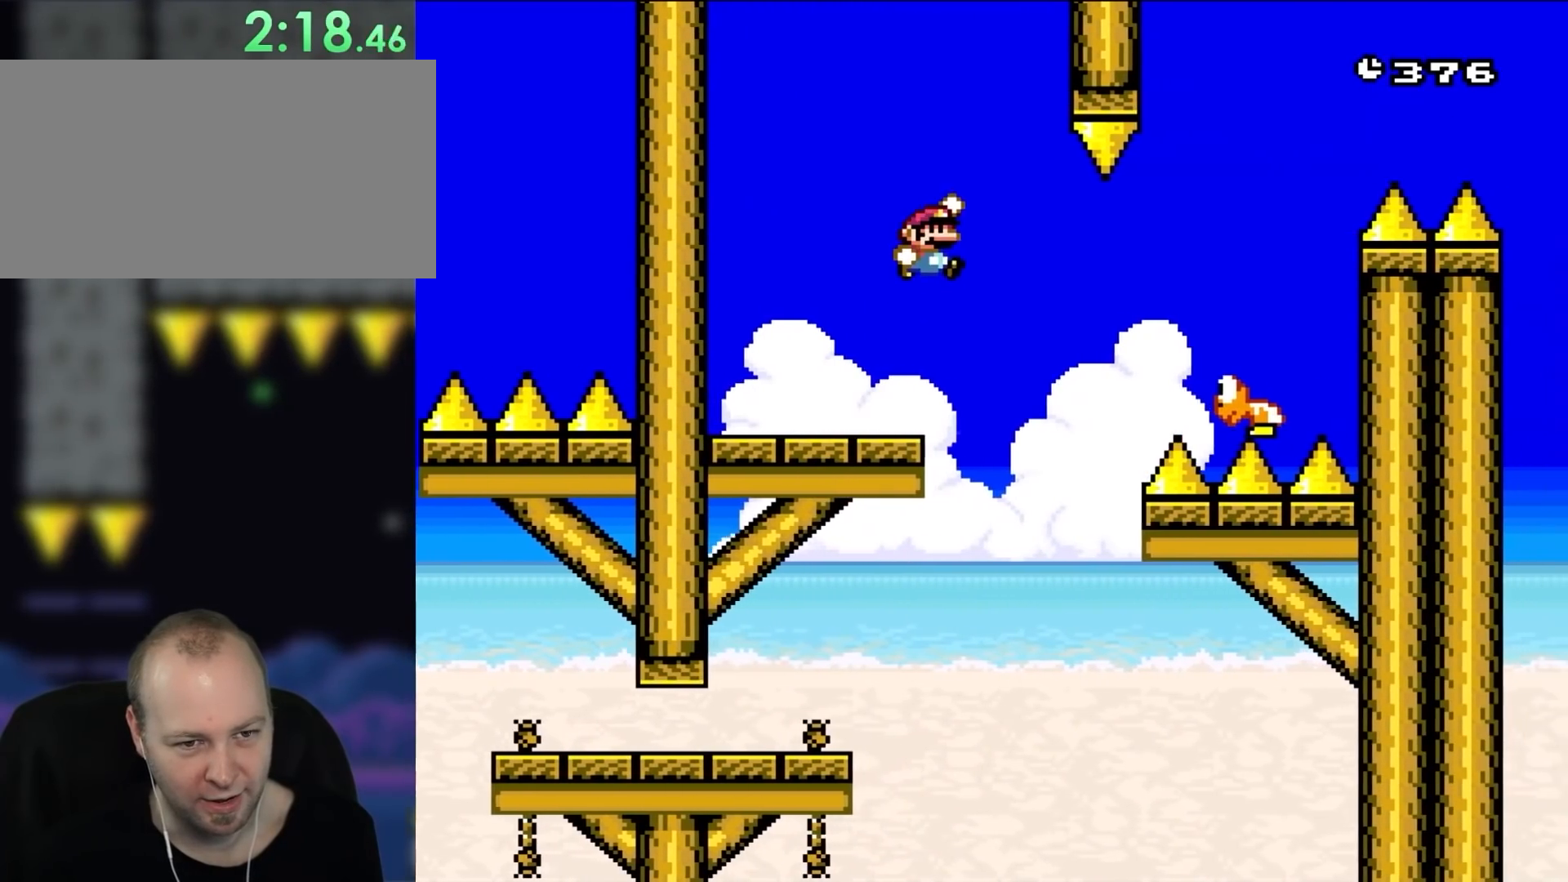
{"buttons": ["B", "DPAD_RIGHT"], "events": [[17, "B", "up"], [283, "B", "down"]]}
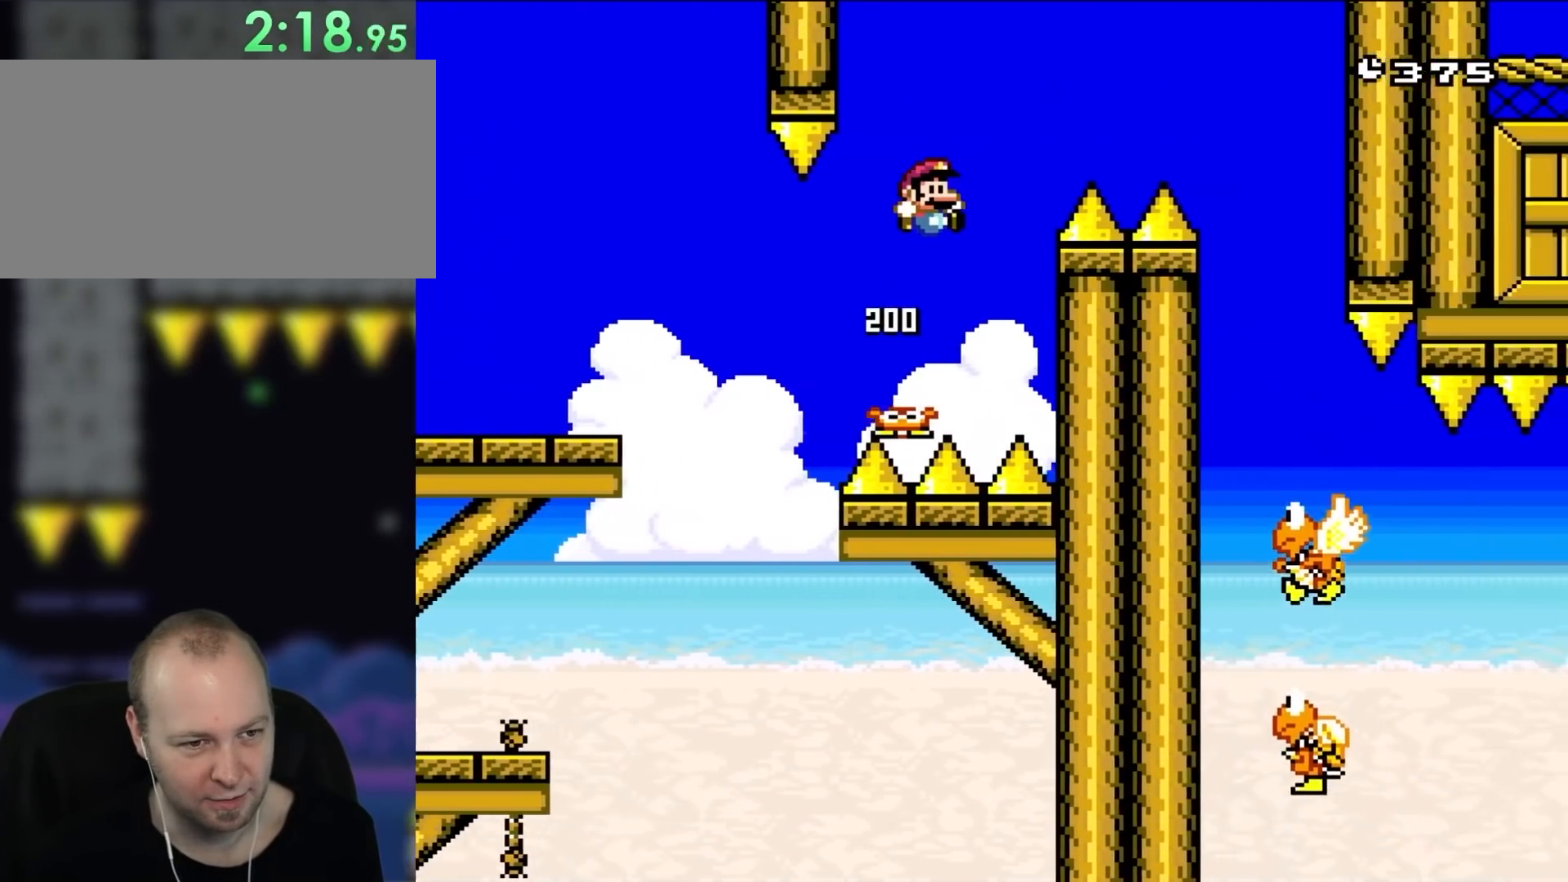
{"buttons": ["B", "DPAD_RIGHT"], "events": []}
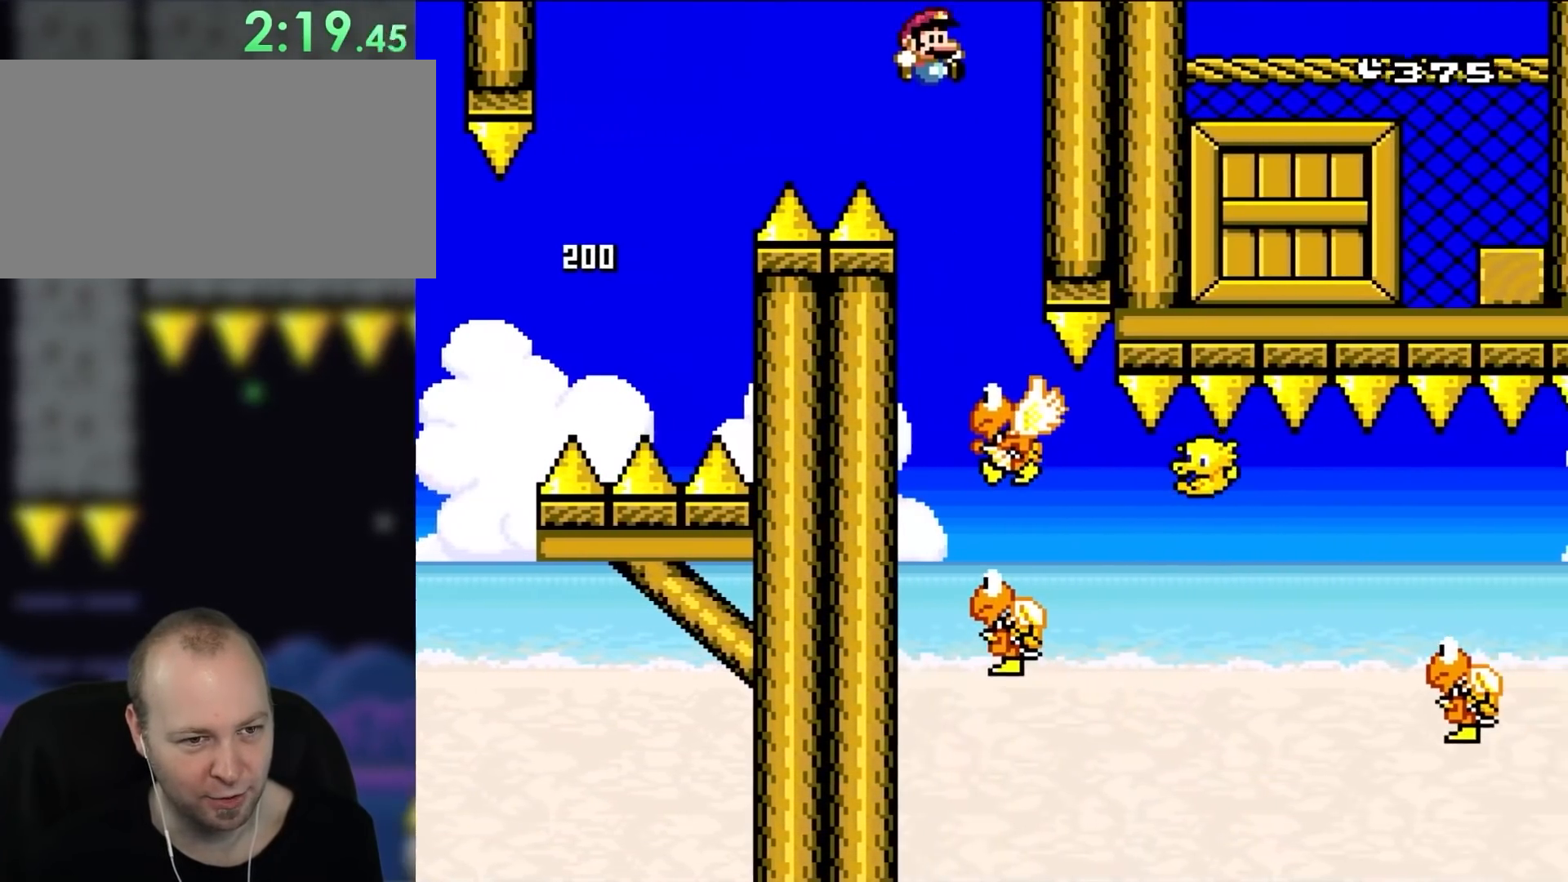
{"buttons": ["B", "DPAD_RIGHT"], "events": [[117, "DPAD_LEFT", "down"], [117, "DPAD_RIGHT", "up"], [233, "DPAD_LEFT", "up"], [500, "DPAD_RIGHT", "down"]]}
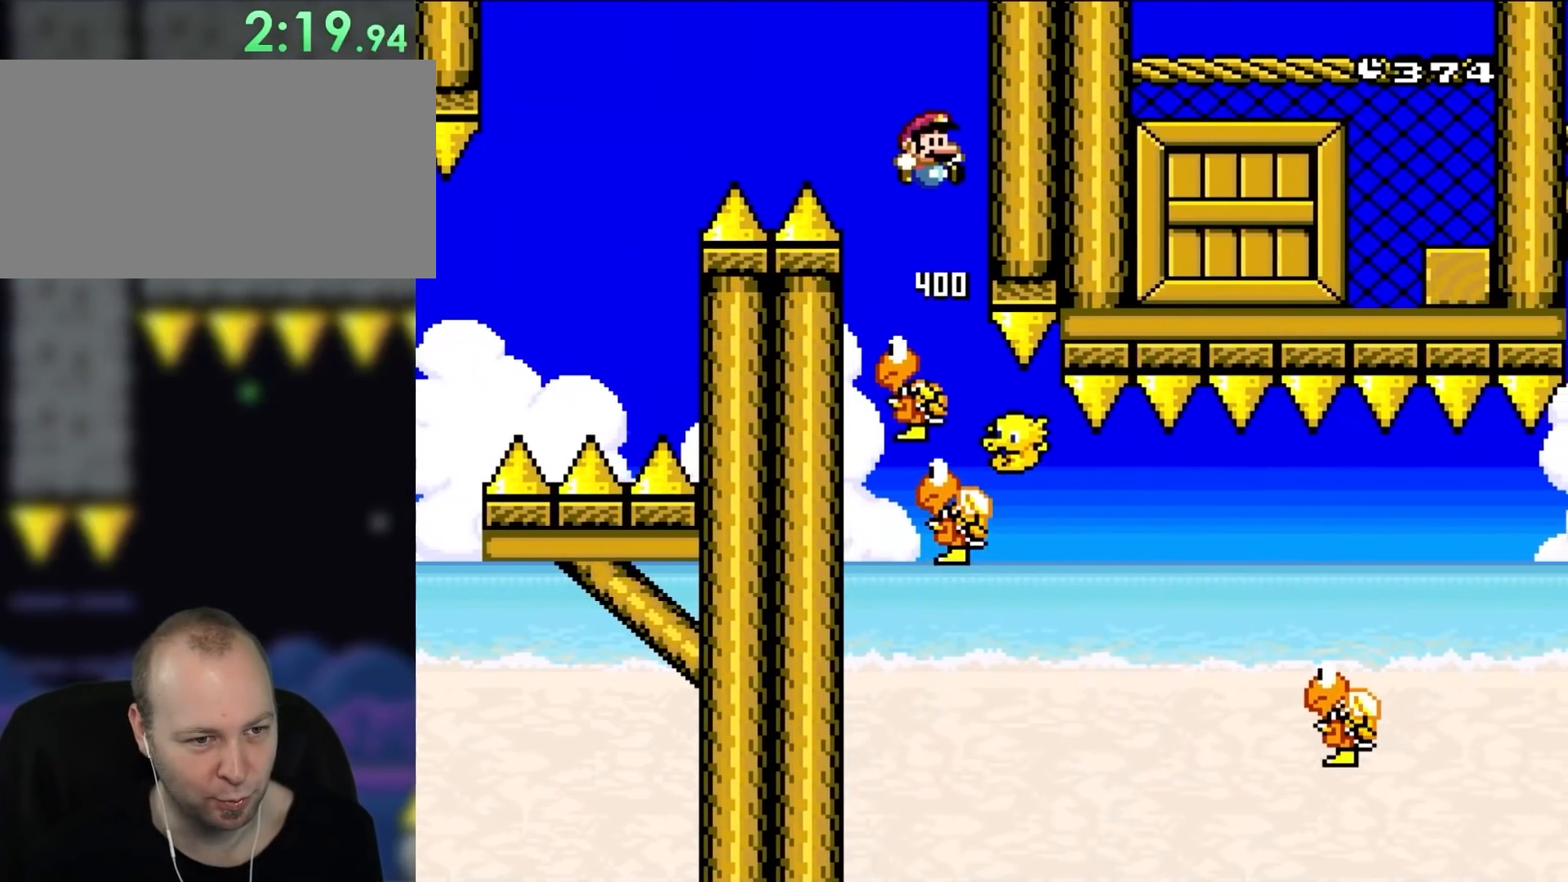
{"buttons": ["B"], "events": [[83, "DPAD_RIGHT", "up"], [200, "DPAD_LEFT", "down"], [350, "DPAD_LEFT", "up"]]}
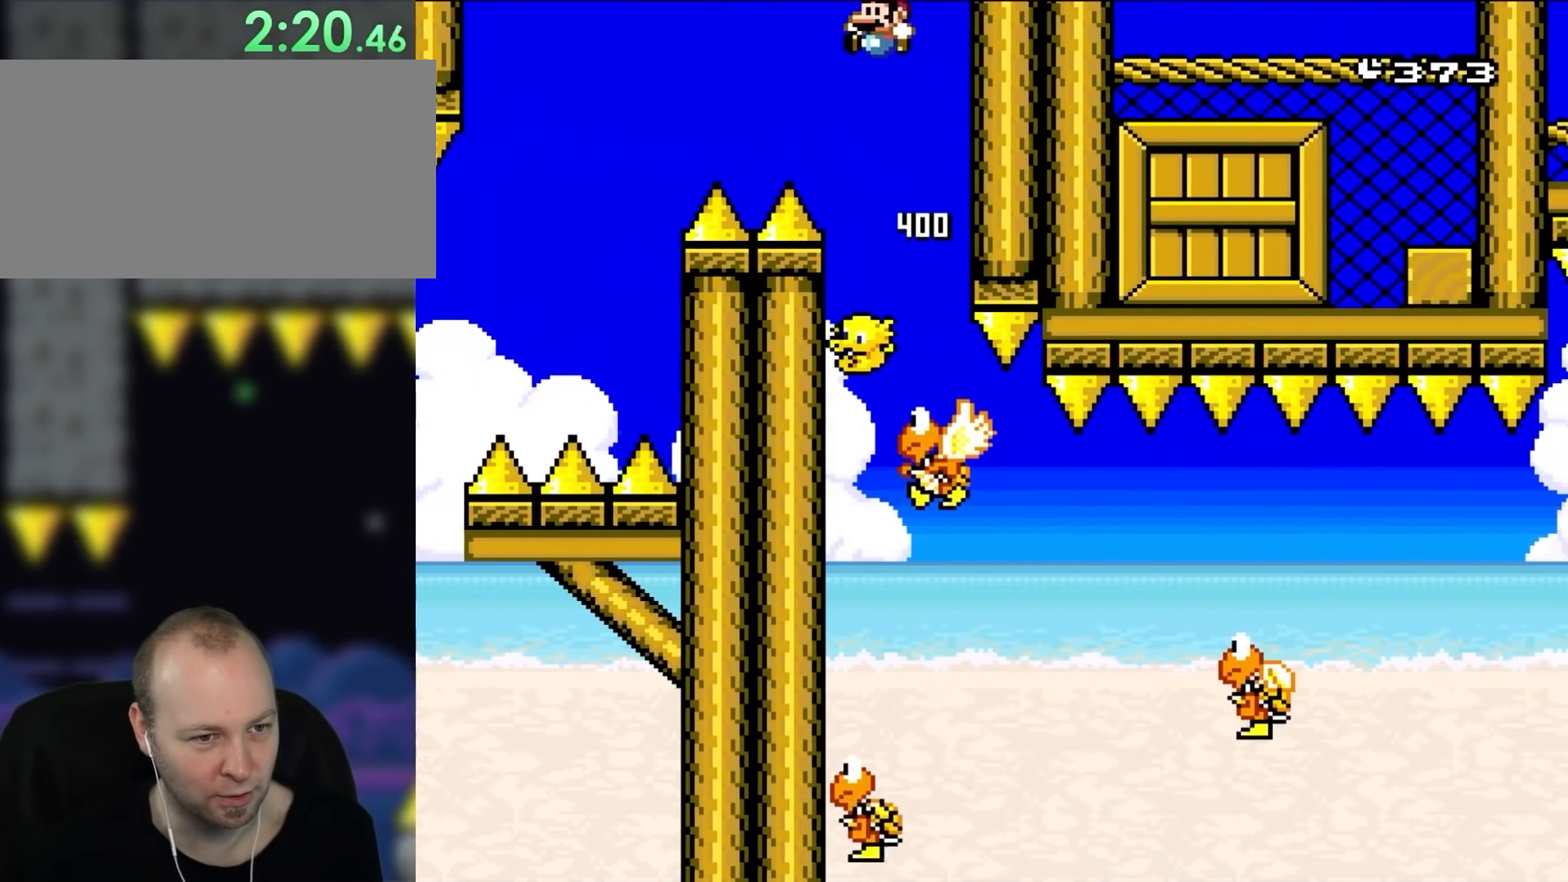
{"buttons": ["B"], "events": [[150, "DPAD_RIGHT", "down"], [283, "DPAD_RIGHT", "up"], [383, "DPAD_LEFT", "down"], [450, "DPAD_LEFT", "up"]]}
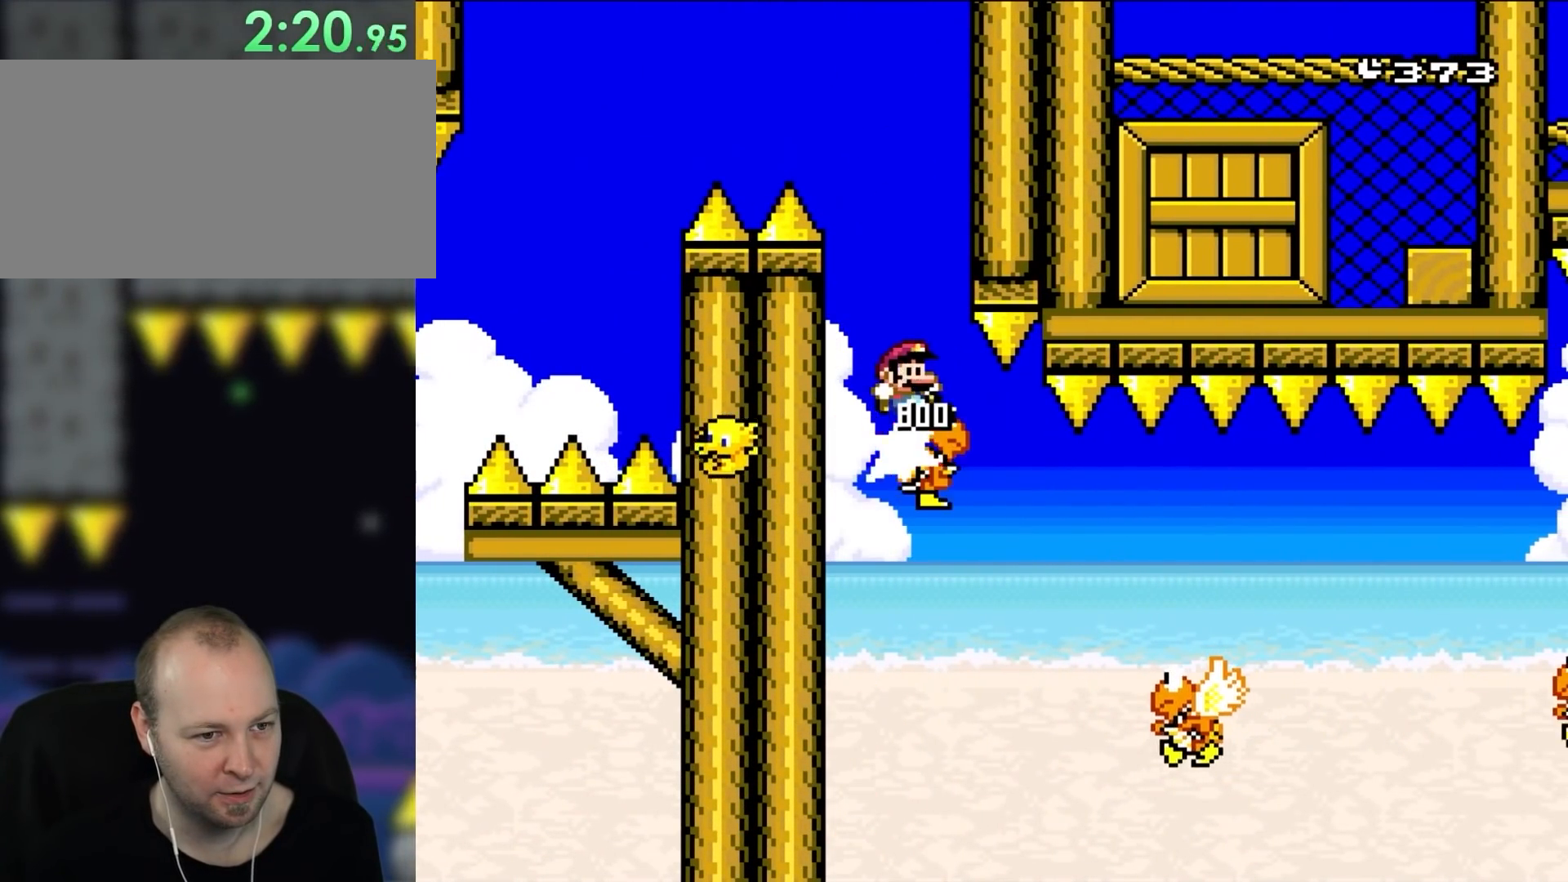
{"buttons": ["B"], "events": [[17, "DPAD_RIGHT", "down"], [183, "DPAD_LEFT", "down"], [183, "DPAD_RIGHT", "up"], [200, "B", "up"], [317, "DPAD_LEFT", "up"], [433, "B", "down"]]}
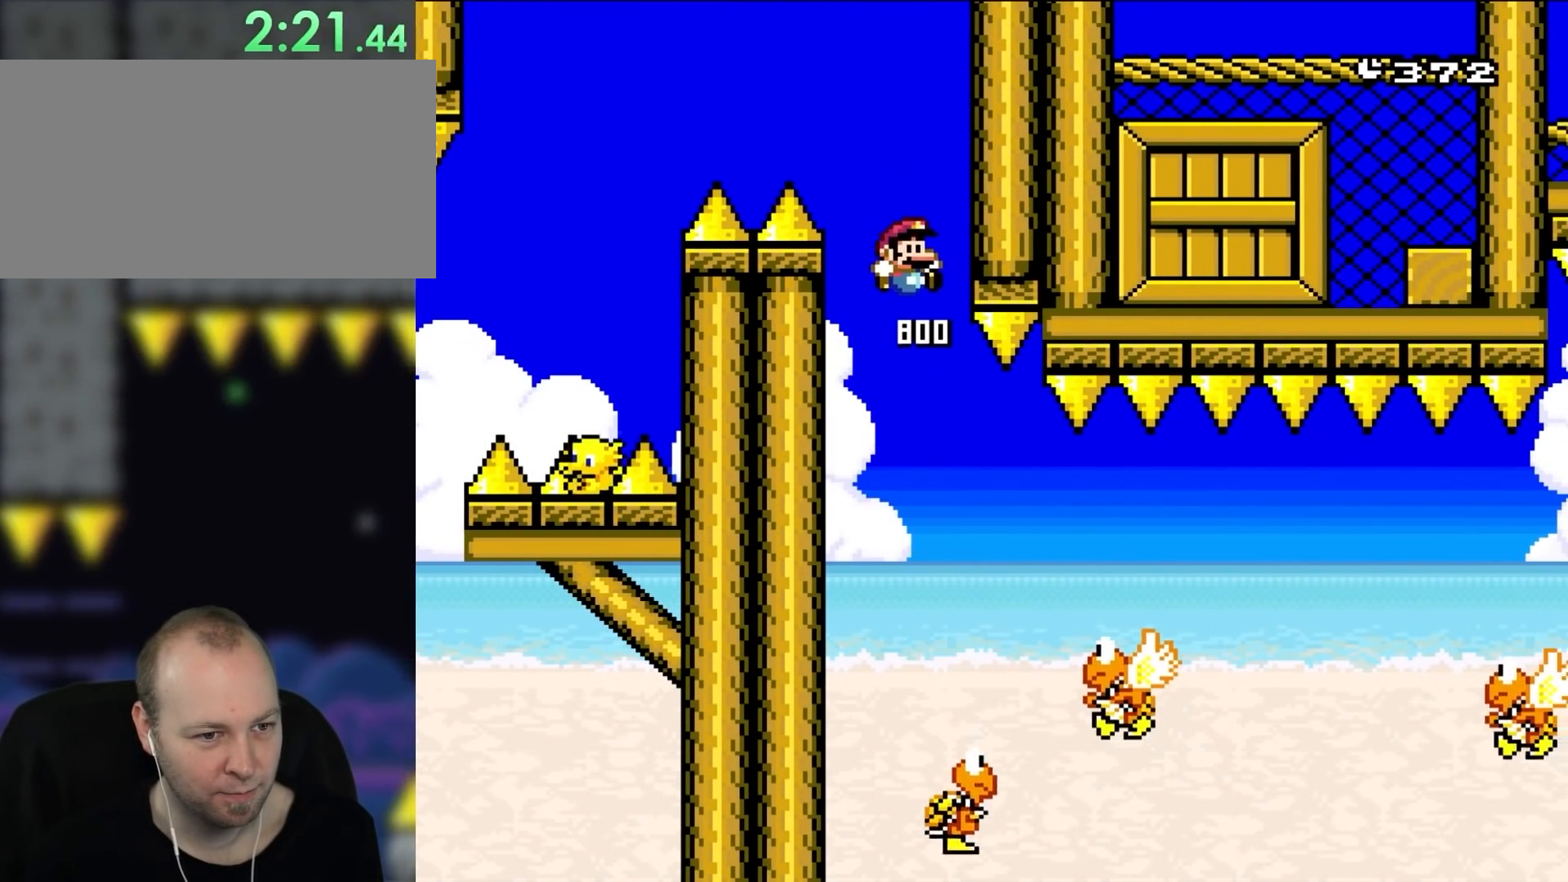
{"buttons": ["B", "DPAD_RIGHT"], "events": [[17, "DPAD_RIGHT", "down"], [117, "B", "up"], [150, "DPAD_RIGHT", "up"], [200, "DPAD_RIGHT", "down"], [383, "B", "down"]]}
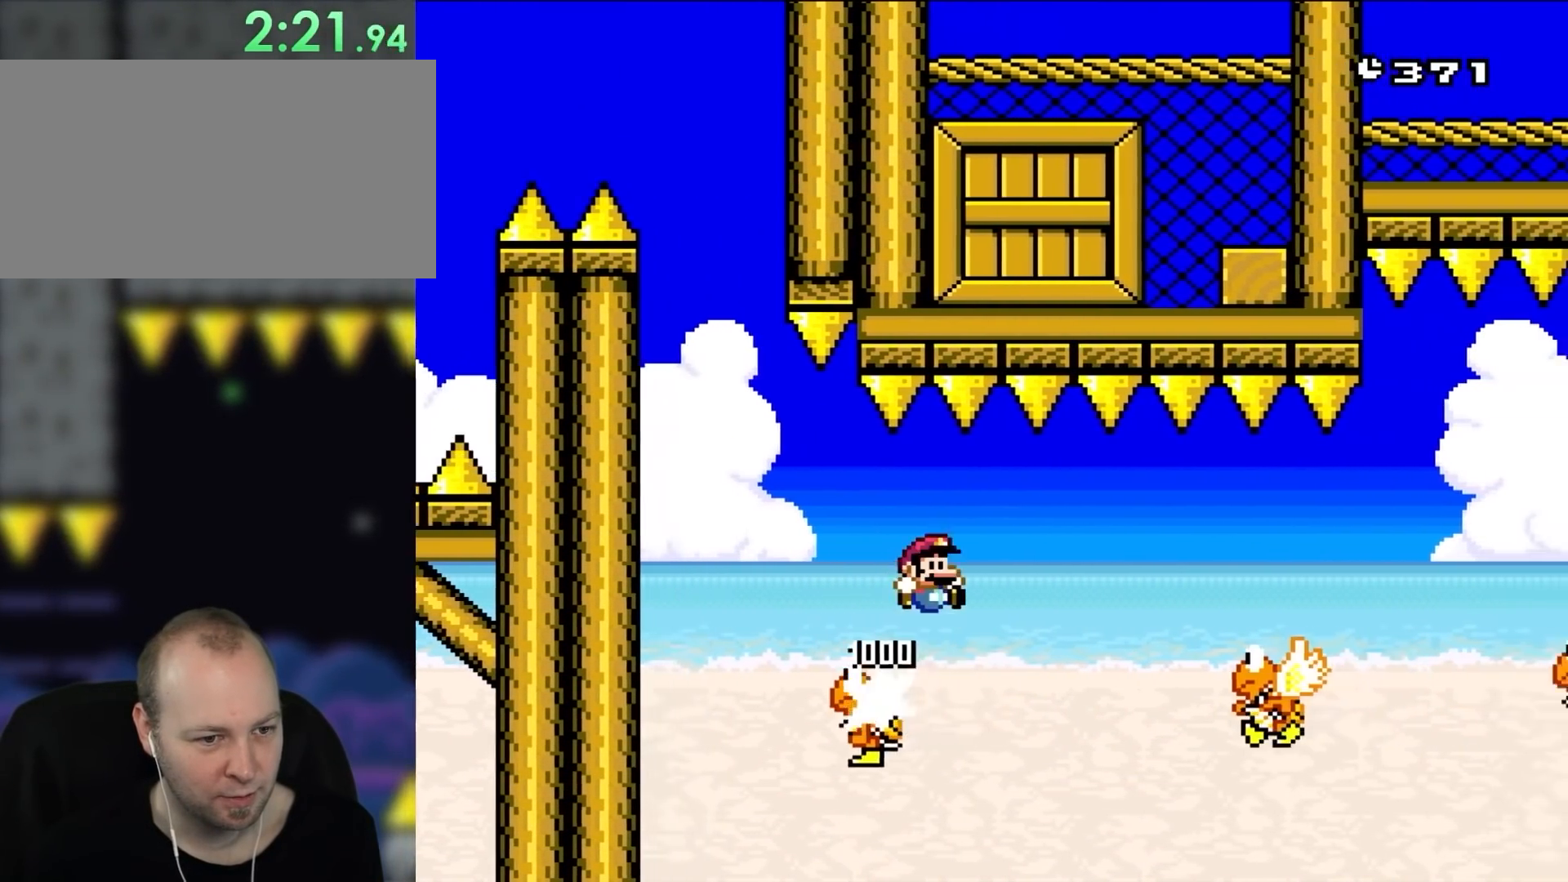
{"buttons": ["DPAD_RIGHT"], "events": [[50, "B", "up"]]}
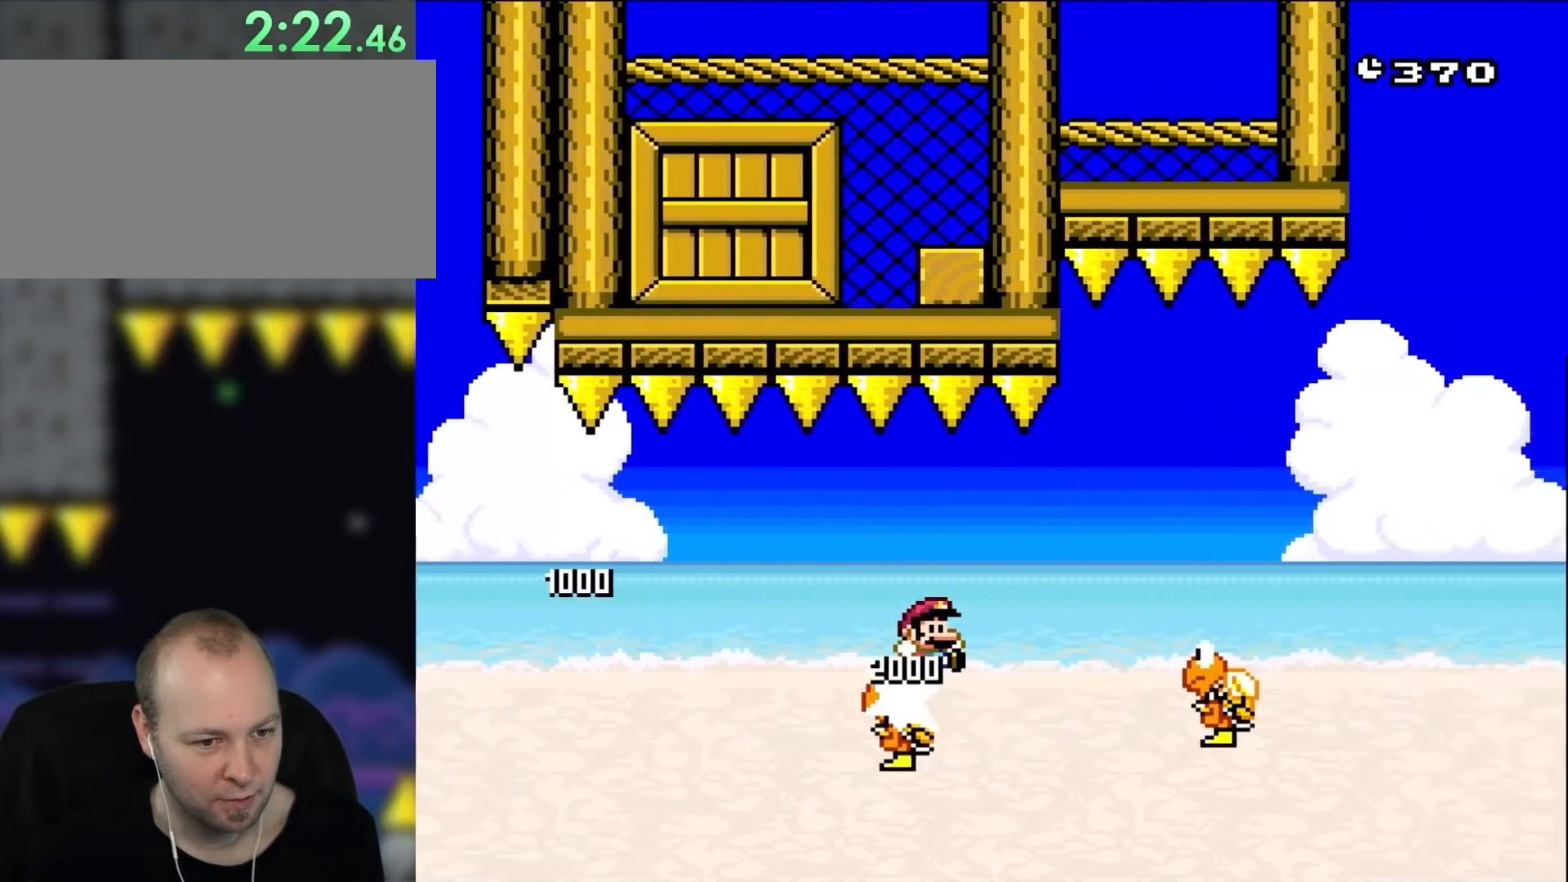
{"buttons": ["B", "DPAD_RIGHT"], "events": [[150, "B", "down"]]}
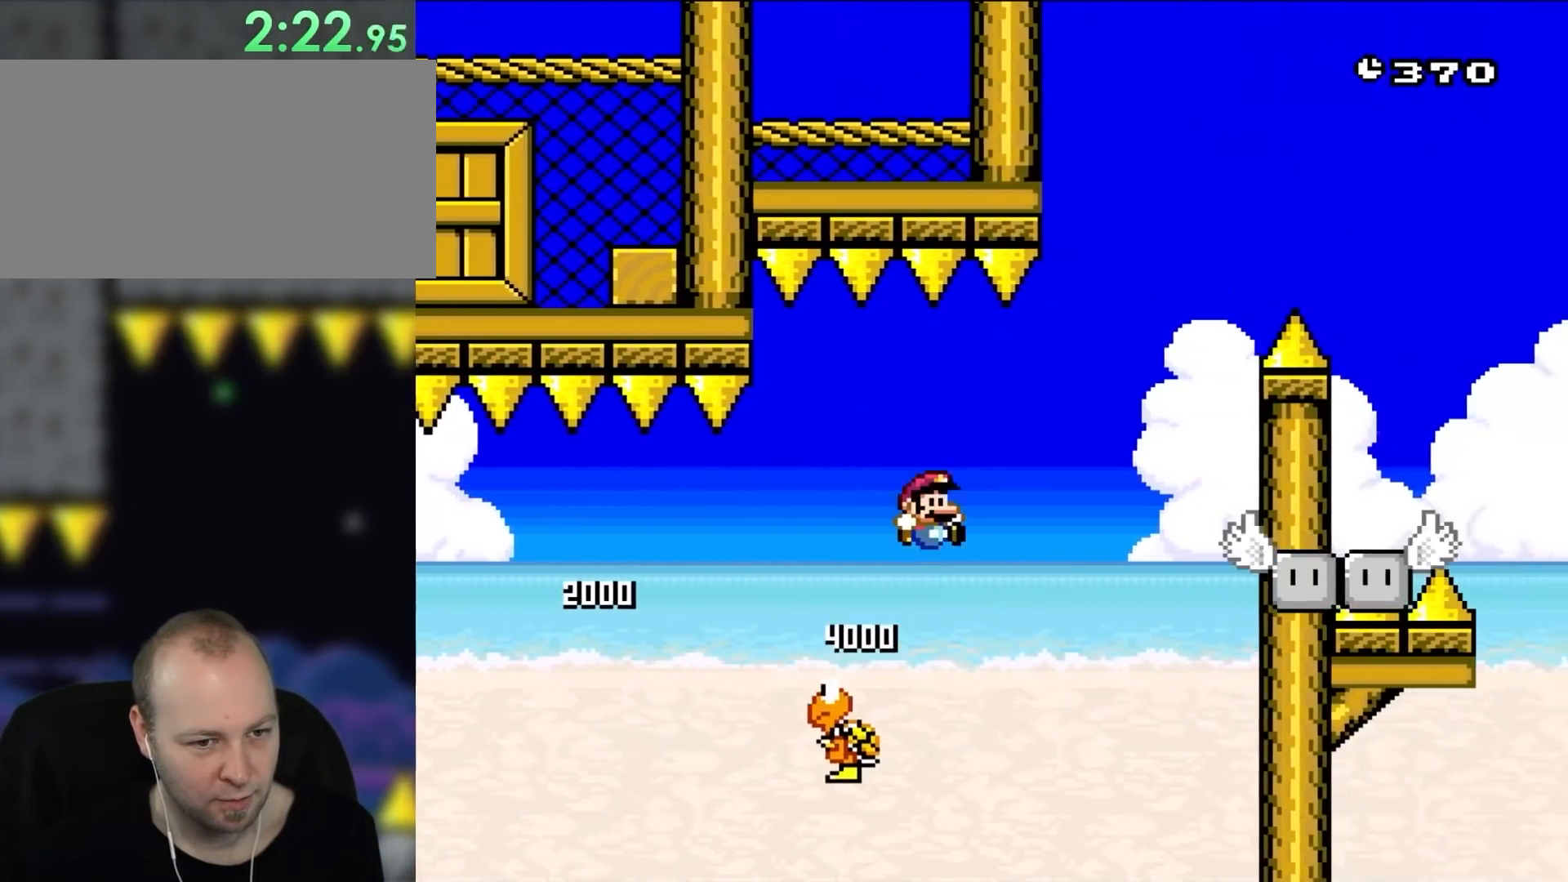
{"buttons": ["B", "DPAD_LEFT"], "events": [[150, "B", "up"], [283, "B", "down"], [417, "DPAD_LEFT", "down"], [417, "DPAD_RIGHT", "up"]]}
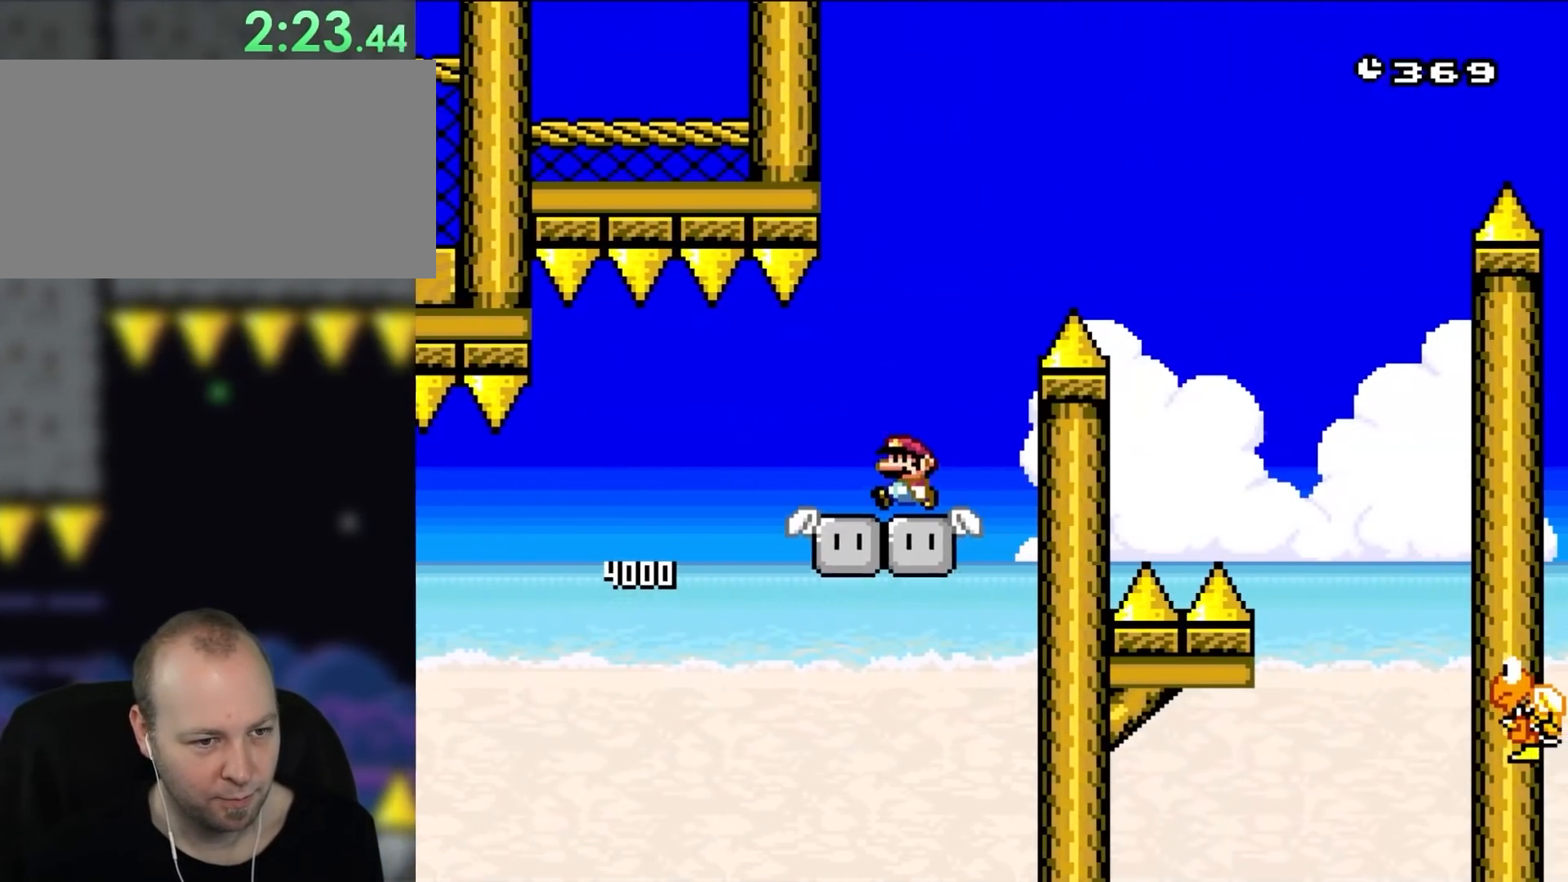
{"buttons": ["B", "DPAD_RIGHT"], "events": [[50, "B", "up"], [83, "DPAD_LEFT", "up"], [150, "DPAD_RIGHT", "down"], [383, "B", "down"]]}
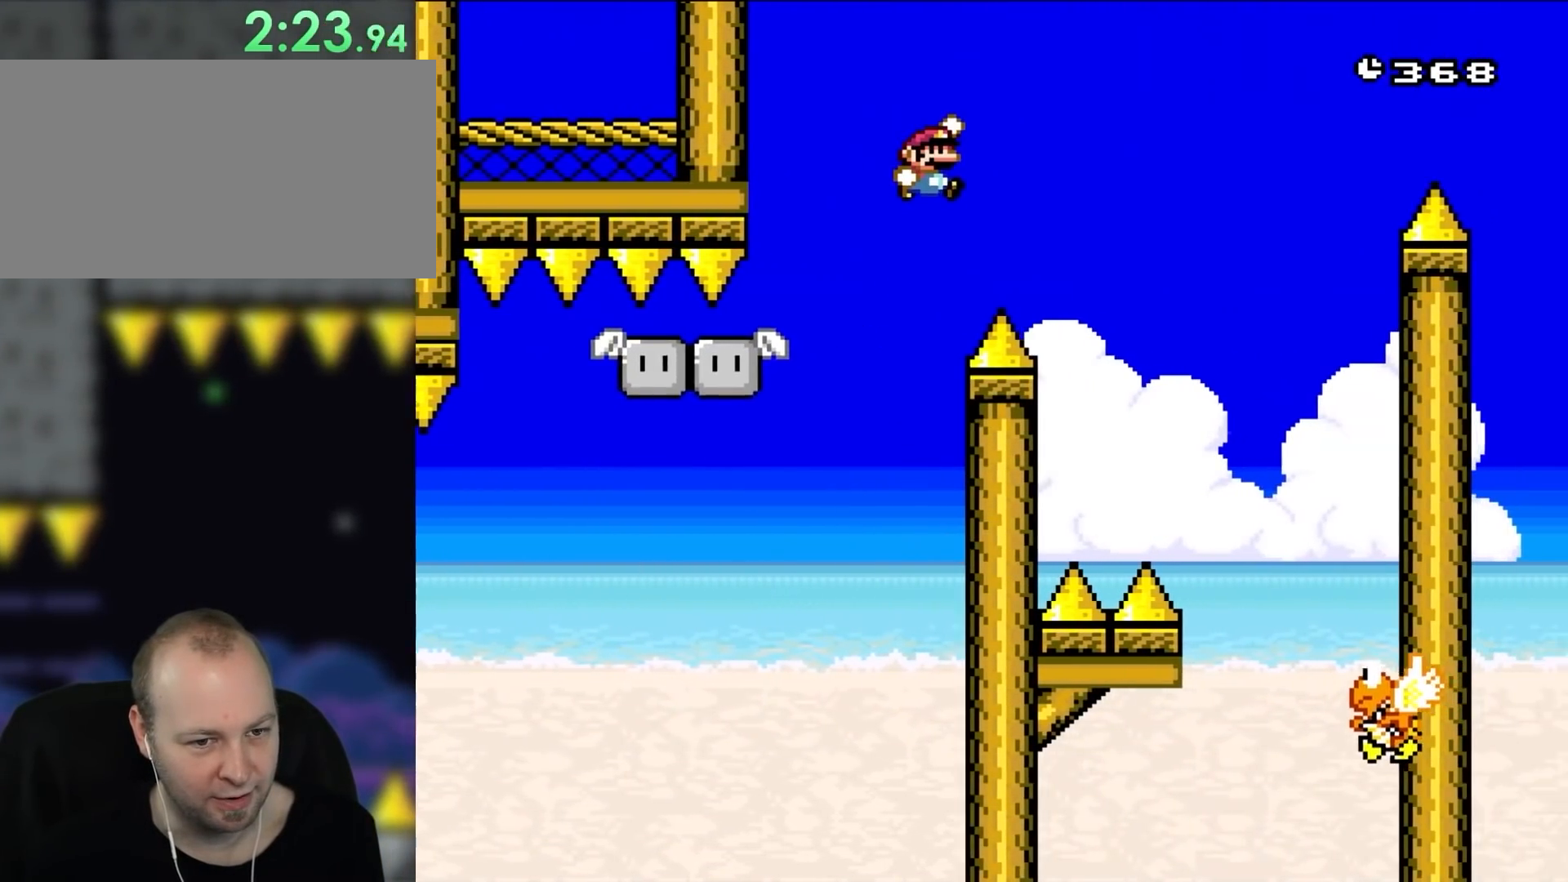
{"buttons": ["B", "DPAD_RIGHT"], "events": []}
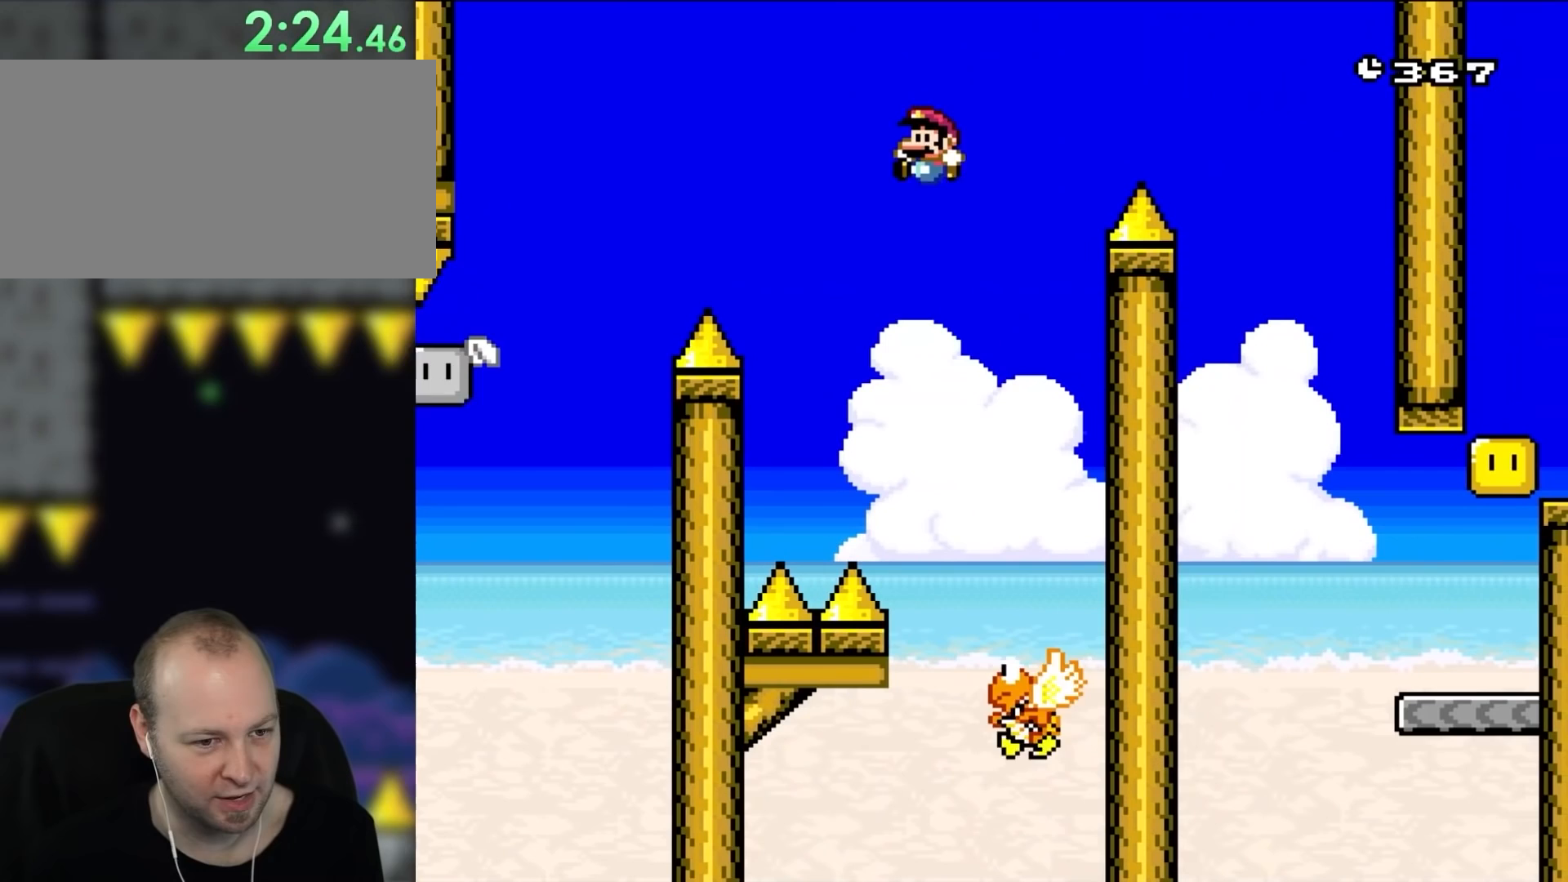
{"buttons": ["B", "DPAD_LEFT"], "events": [[17, "DPAD_RIGHT", "up"], [50, "DPAD_LEFT", "down"], [200, "DPAD_LEFT", "up"], [283, "DPAD_RIGHT", "down"], [400, "DPAD_RIGHT", "up"], [483, "DPAD_LEFT", "down"]]}
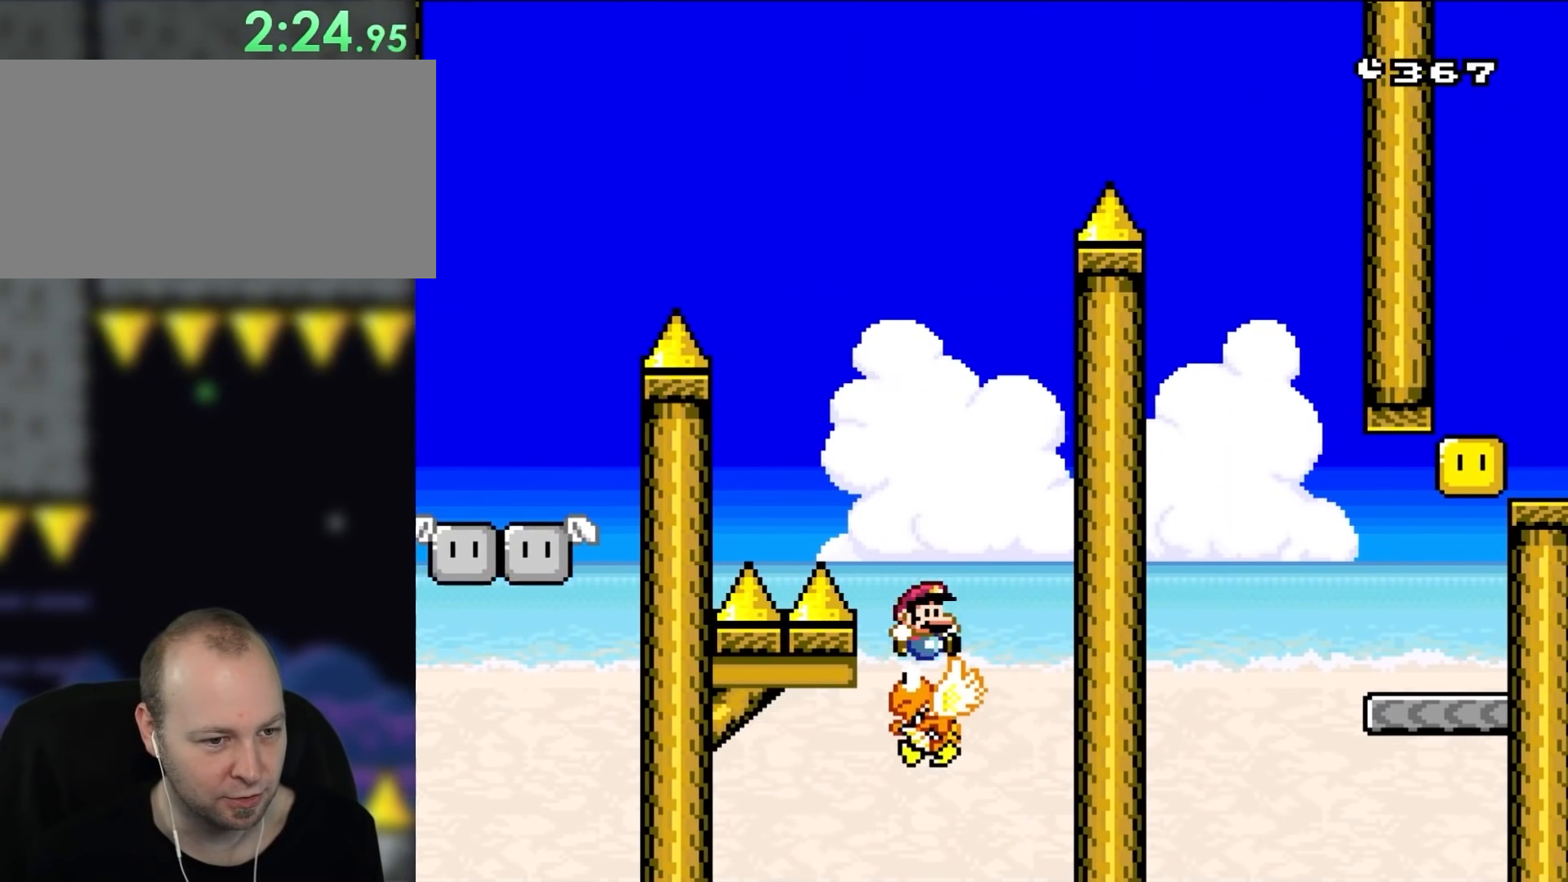
{"buttons": ["B", "DPAD_LEFT"], "events": [[83, "DPAD_LEFT", "up"], [117, "DPAD_RIGHT", "down"], [283, "DPAD_RIGHT", "up"], [350, "DPAD_LEFT", "down"]]}